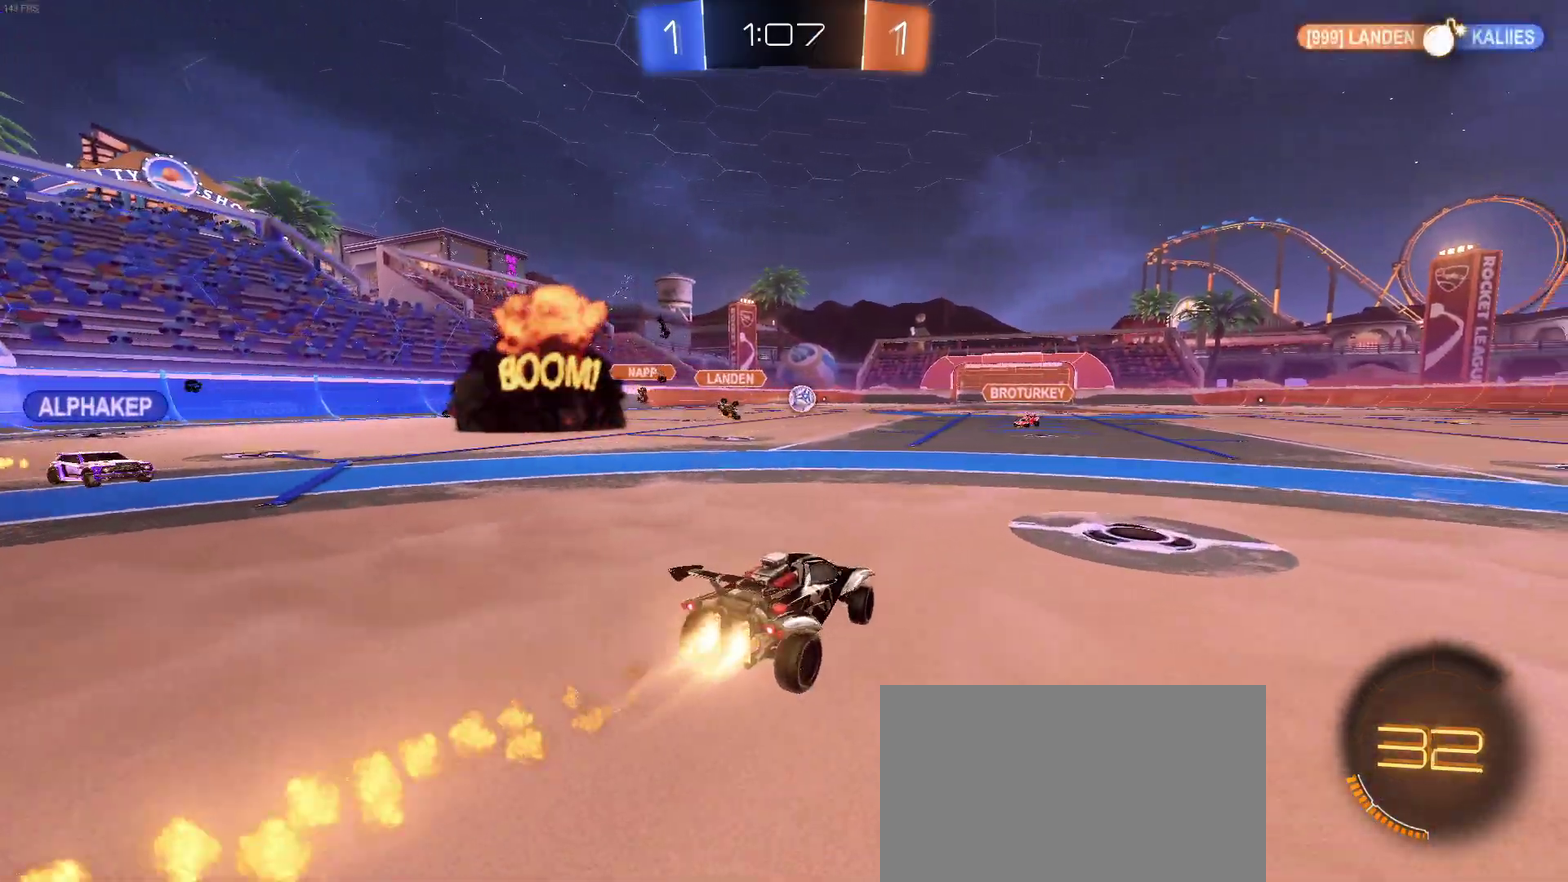
Gameplay with a controller (PlayStation layout); each line is a JSON object with the inputs held at the frame after it. "events" lists button and stick changes between this image and that frame as [ms after this image, input, new state], when the widget could be followed in between. Not read: L1 R1.
{"buttons": ["R2"], "left_stick": "up-right", "right_stick": "center", "events": [[17, "left_stick", "down-left"], [50, "CROSS", "down"], [83, "left_stick", "down"], [167, "left_stick", "down-right"], [233, "left_stick", "right"], [283, "CROSS", "up"], [317, "left_stick", "up-right"], [417, "left_stick", "right"], [500, "left_stick", "up-right"]]}
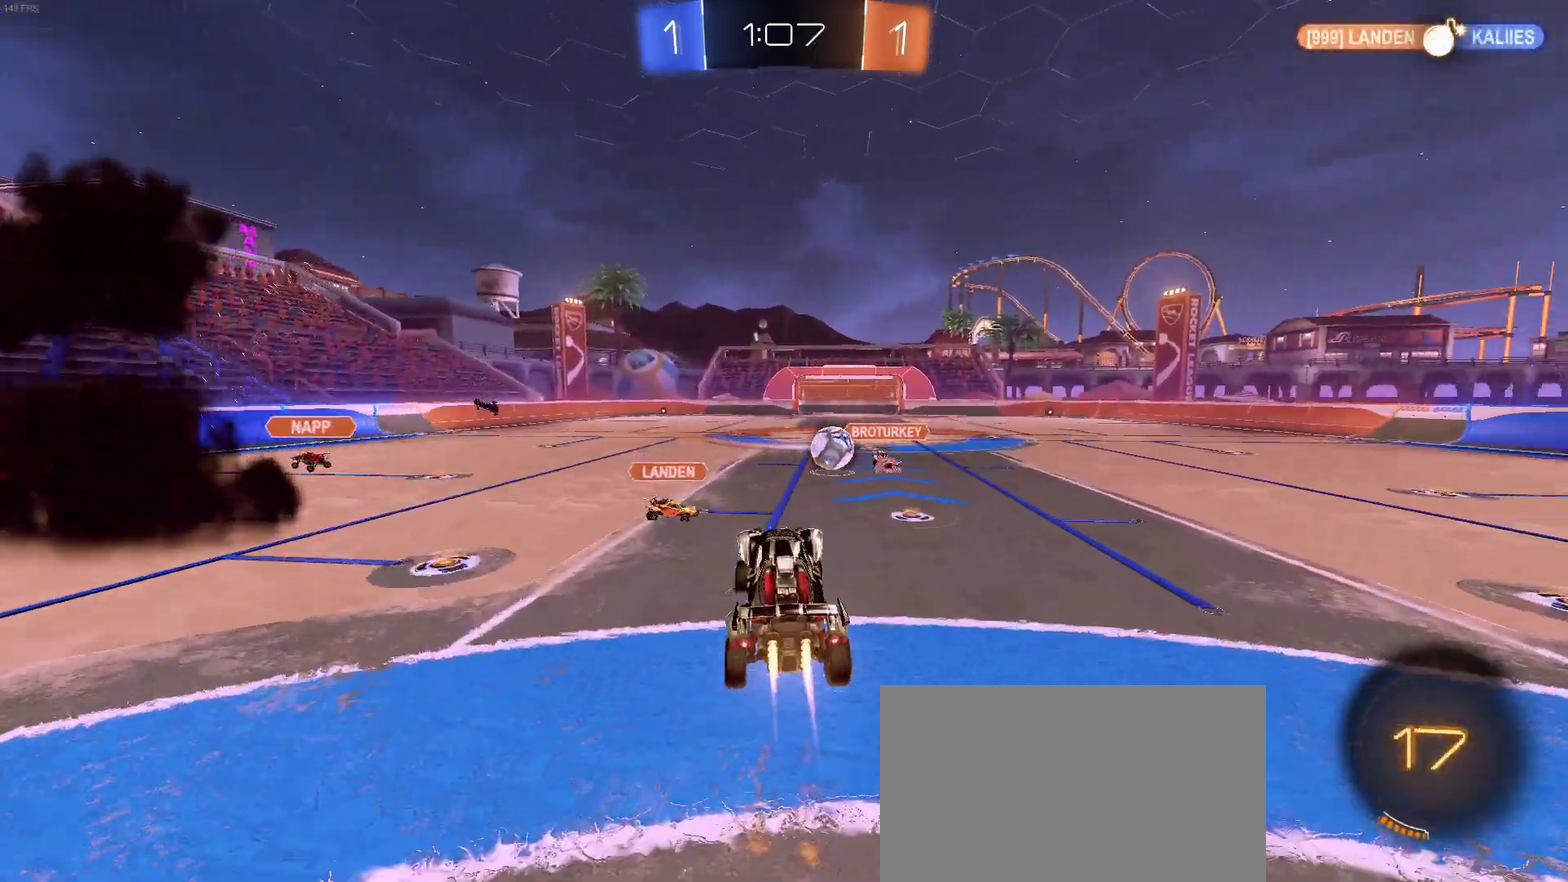
{"buttons": ["R2"], "left_stick": "center", "right_stick": "center", "events": [[83, "CROSS", "down"], [250, "CROSS", "up"], [333, "left_stick", "center"]]}
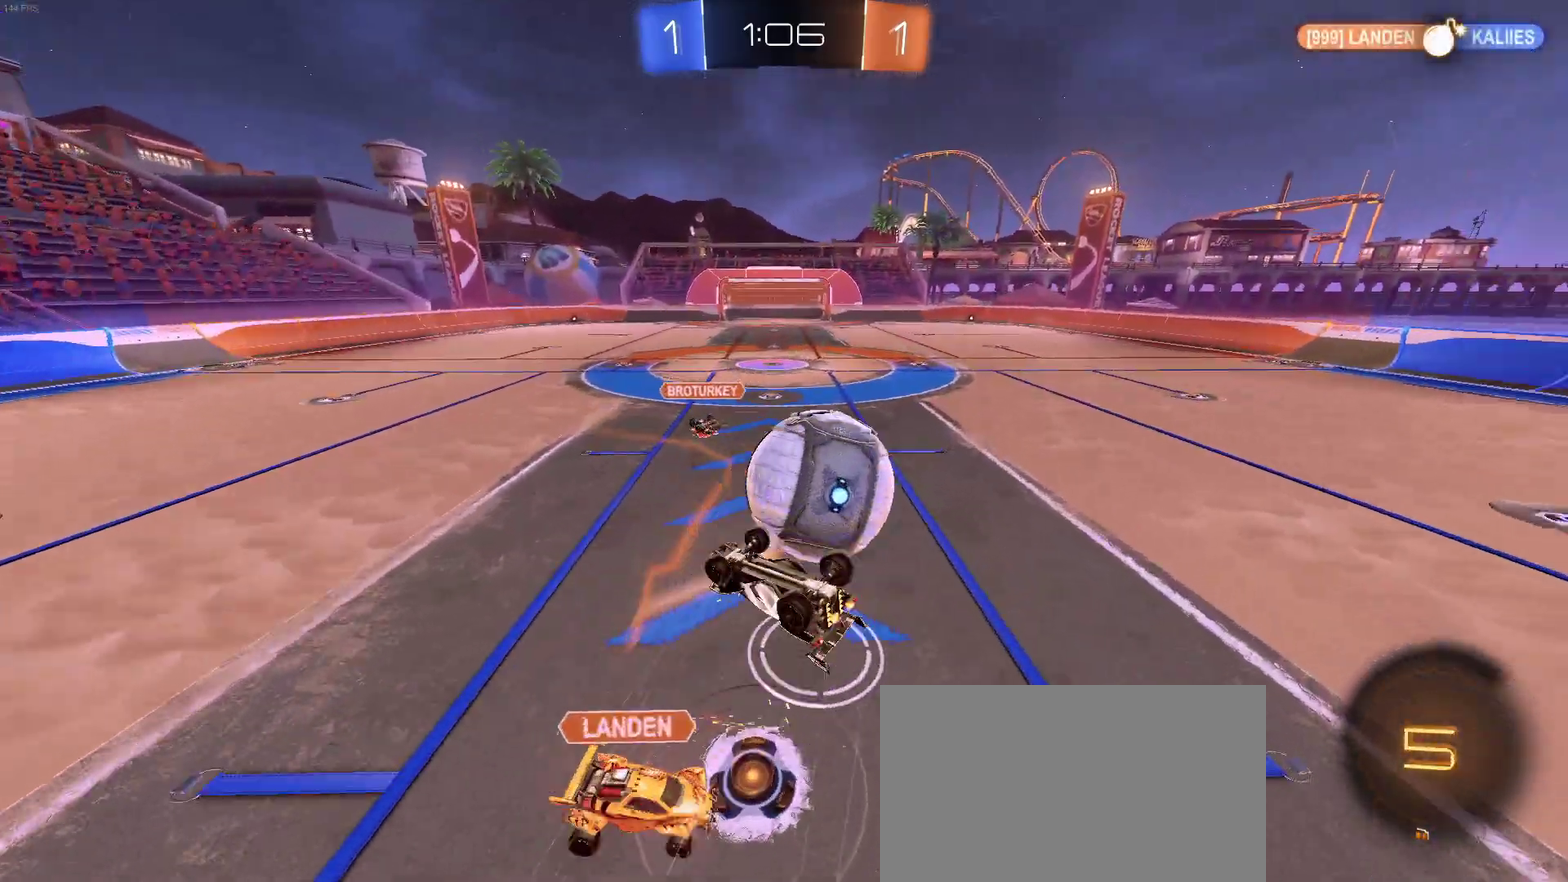
{"buttons": ["R2"], "left_stick": "center", "right_stick": "center", "events": [[367, "TRIANGLE", "down"], [500, "TRIANGLE", "up"]]}
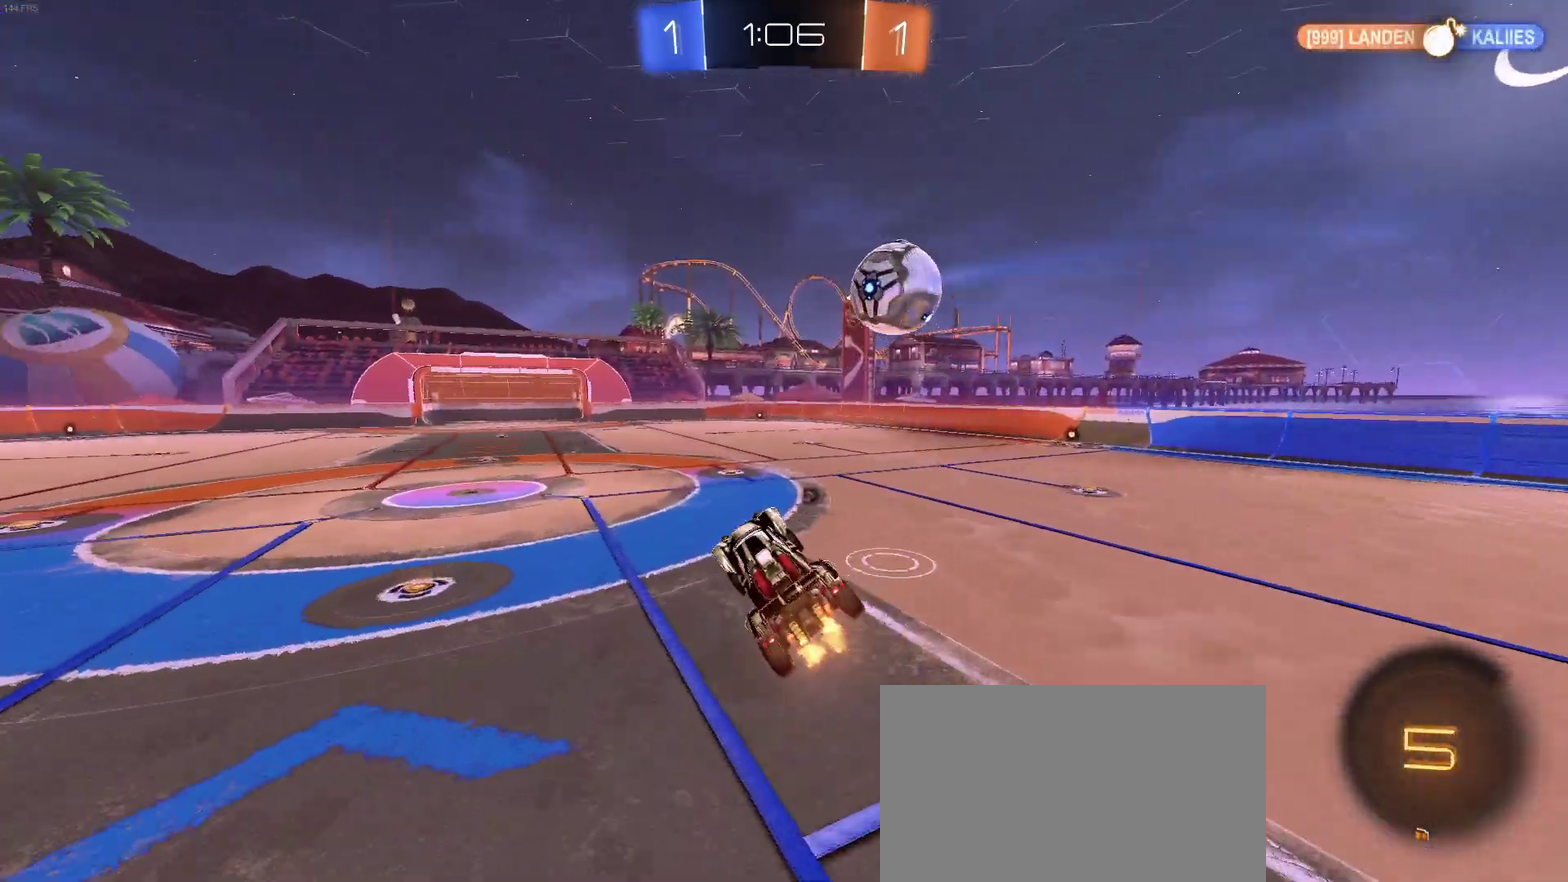
{"buttons": ["R2"], "left_stick": "center", "right_stick": "center", "events": [[300, "left_stick", "right"], [433, "left_stick", "center"]]}
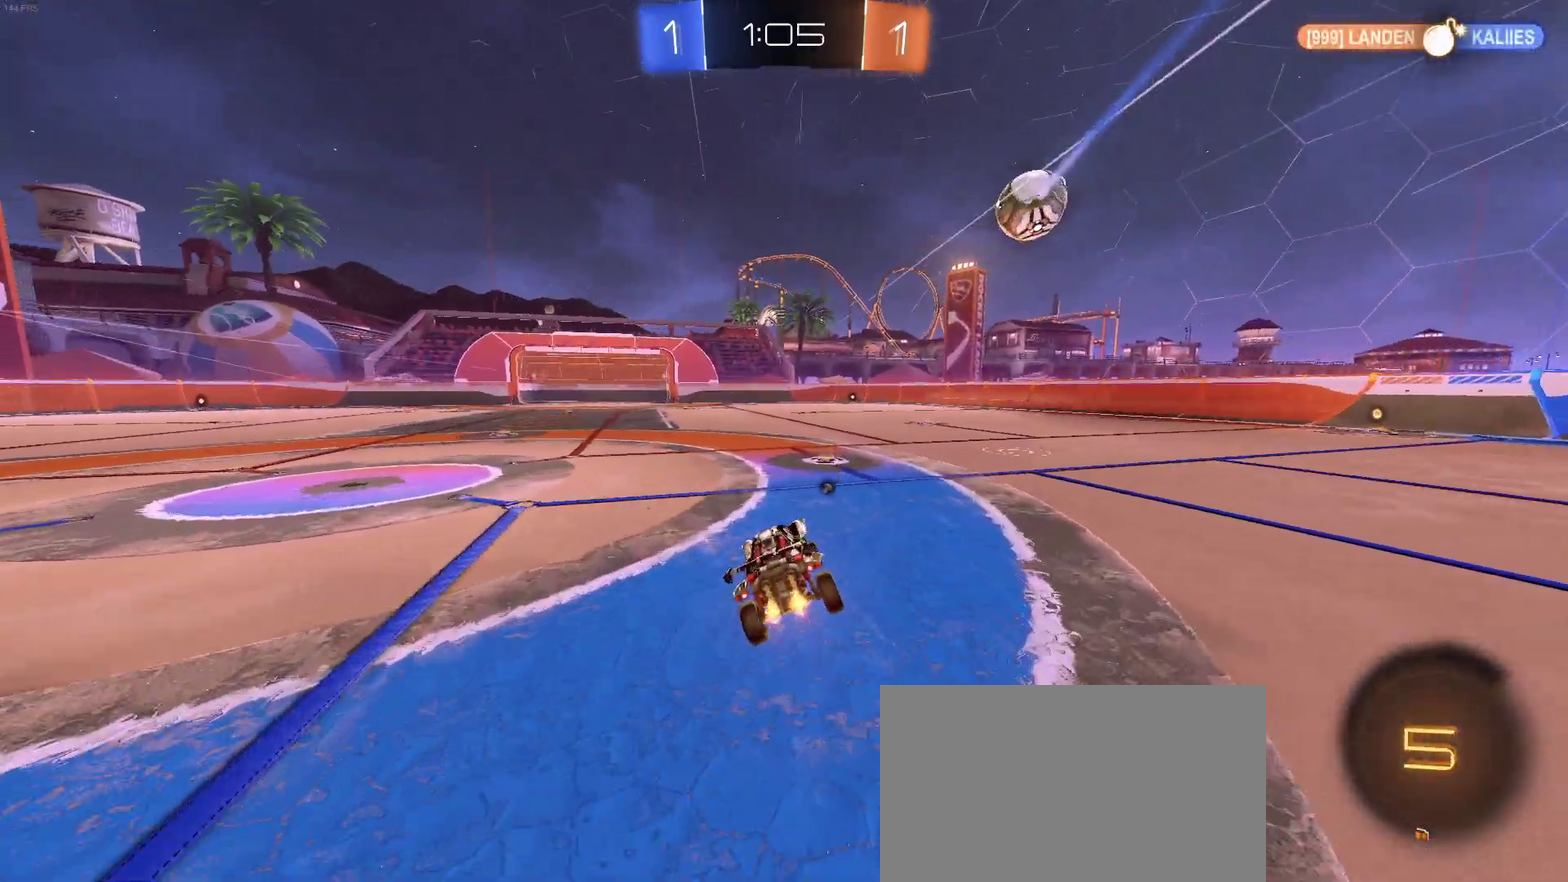
{"buttons": ["R2"], "left_stick": "center", "right_stick": "center", "events": [[133, "CROSS", "down"], [183, "left_stick", "up-right"], [233, "CROSS", "up"], [300, "CROSS", "down"], [433, "CROSS", "up"], [483, "left_stick", "center"]]}
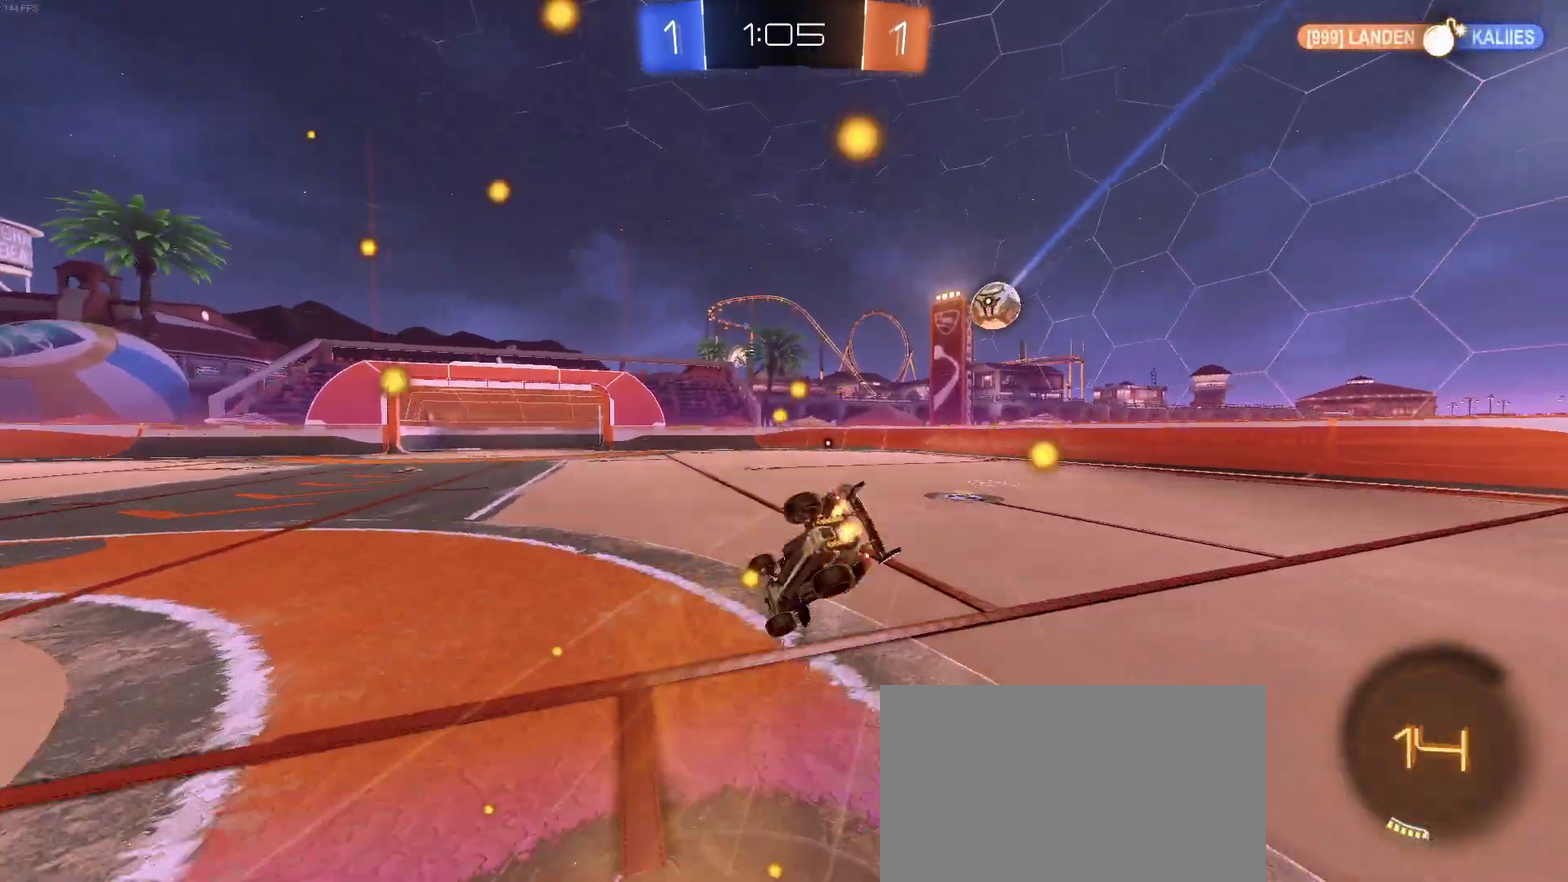
{"buttons": ["R2"], "left_stick": "center", "right_stick": "center", "events": [[50, "TRIANGLE", "down"], [150, "TRIANGLE", "up"]]}
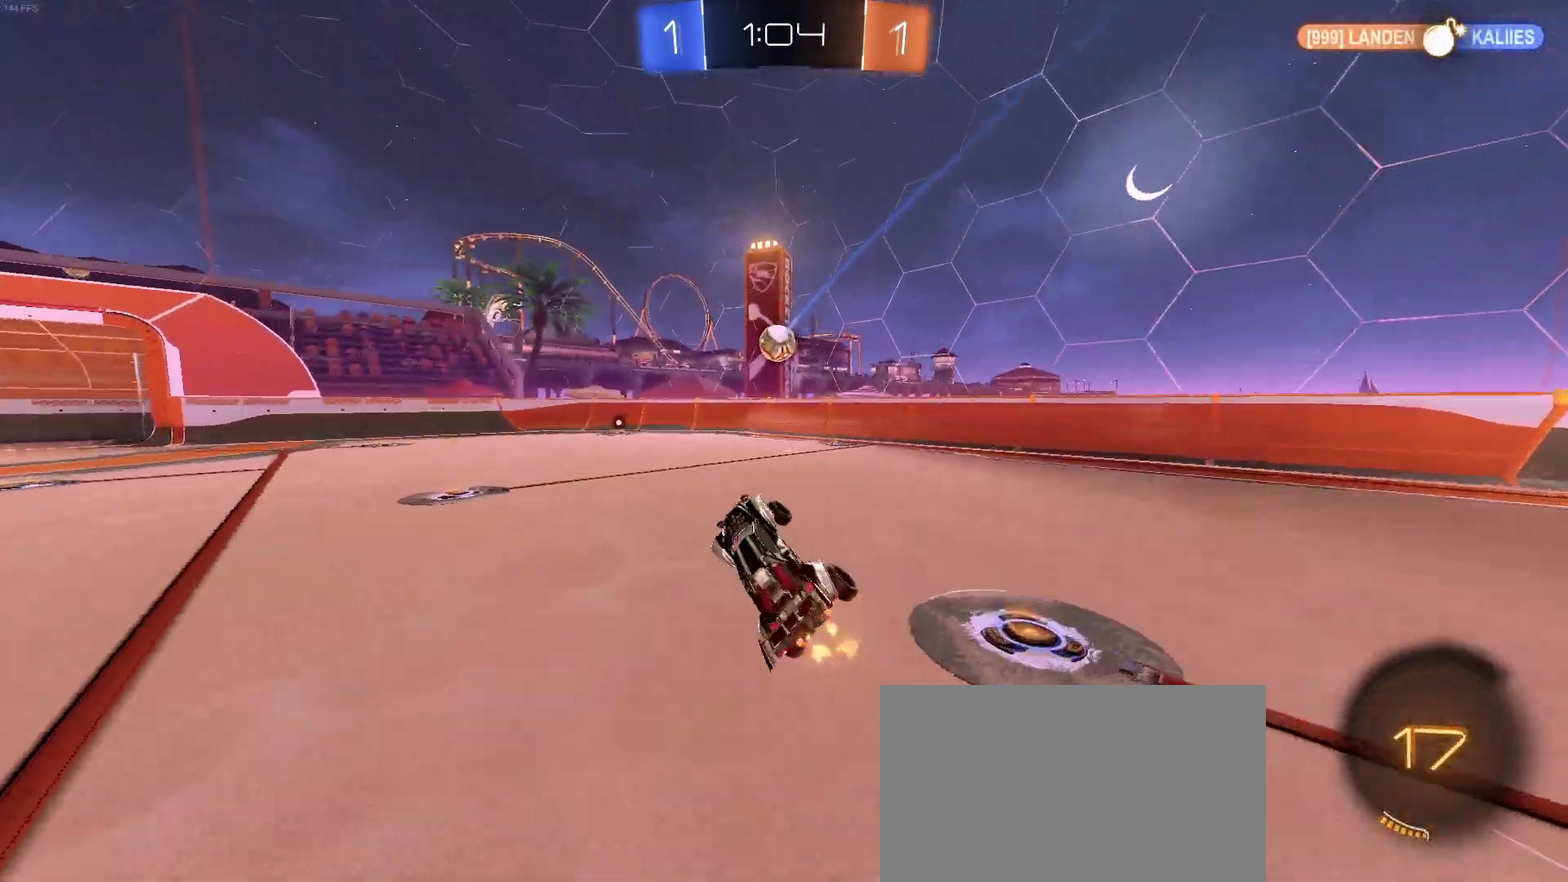
{"buttons": ["R2"], "left_stick": "left", "right_stick": "center", "events": [[300, "left_stick", "left"]]}
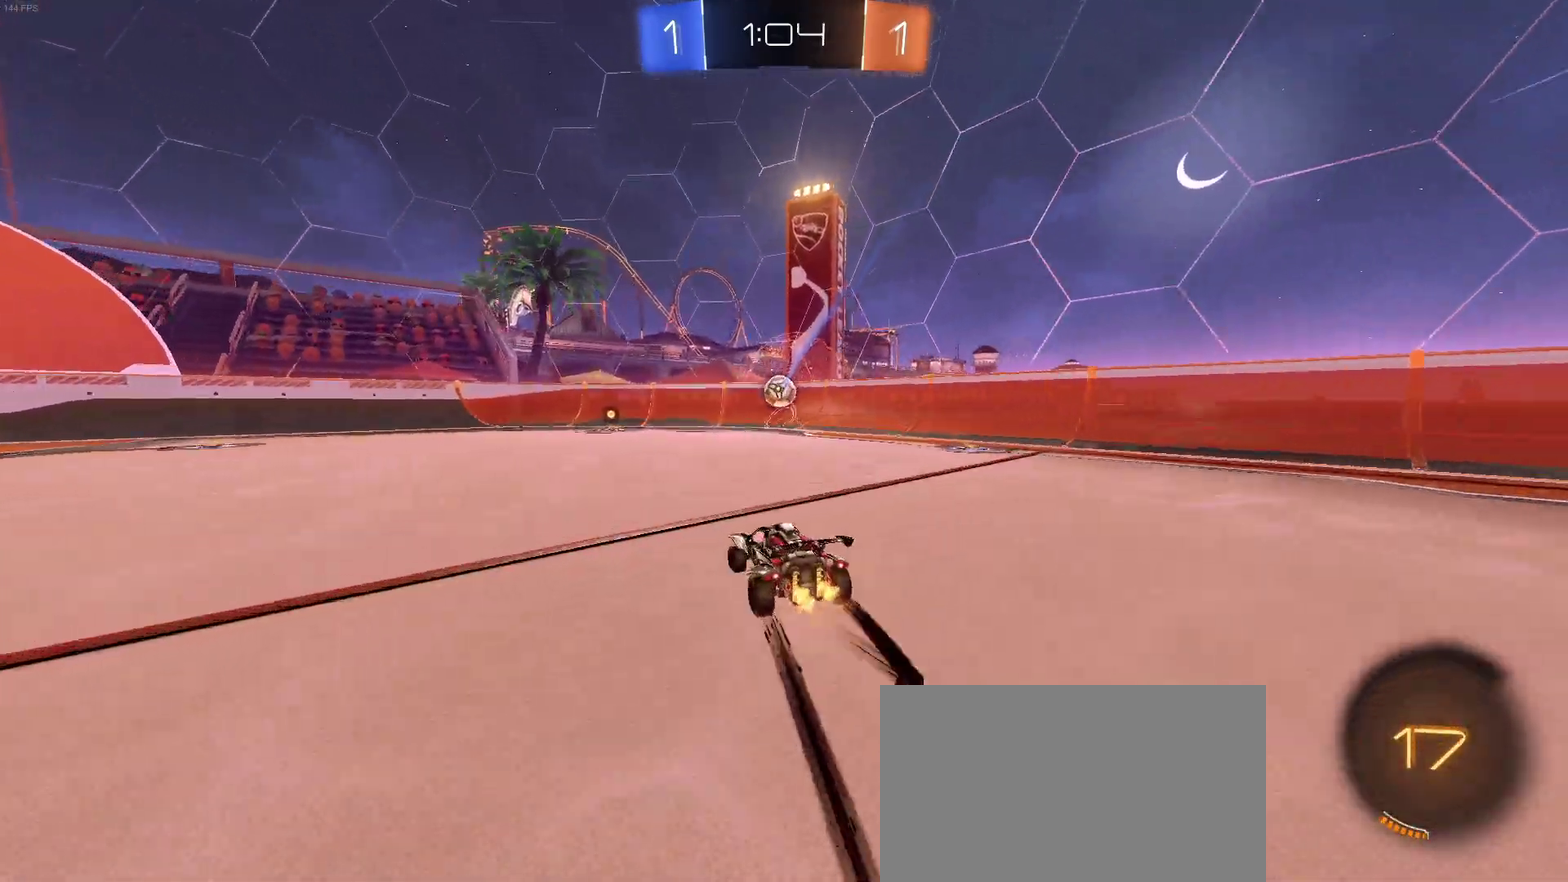
{"buttons": [], "left_stick": "center", "right_stick": "center", "events": [[233, "R2", "up"], [233, "left_stick", "down"], [317, "left_stick", "center"], [383, "left_stick", "left"], [433, "left_stick", "center"]]}
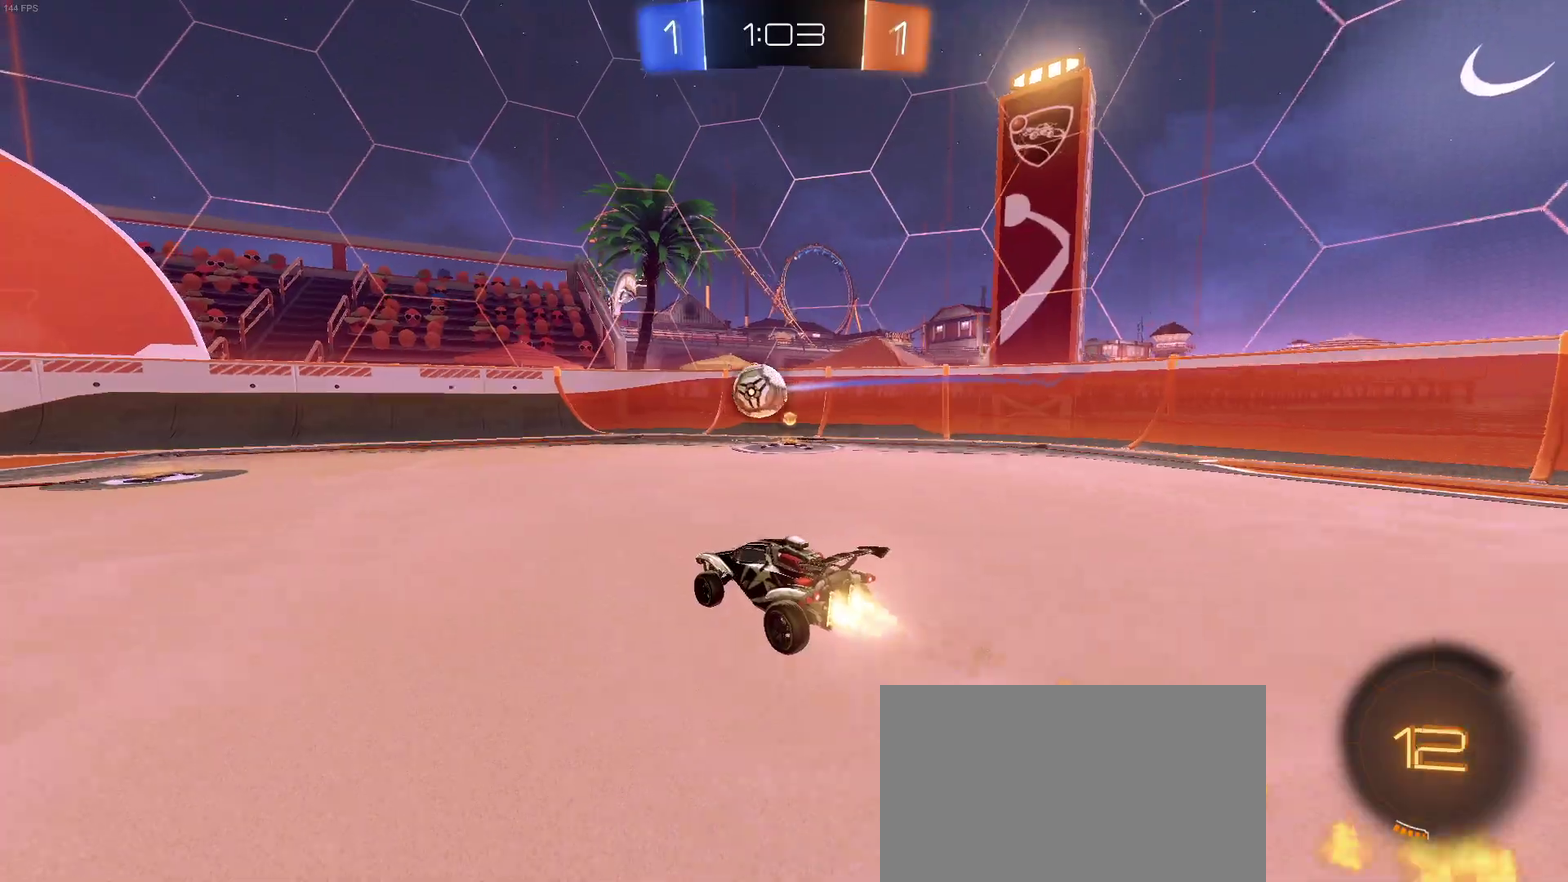
{"buttons": ["R2"], "left_stick": "left", "right_stick": "center", "events": [[100, "left_stick", "left"], [200, "left_stick", "center"], [267, "left_stick", "right"], [367, "left_stick", "center"], [433, "R2", "down"], [450, "left_stick", "left"]]}
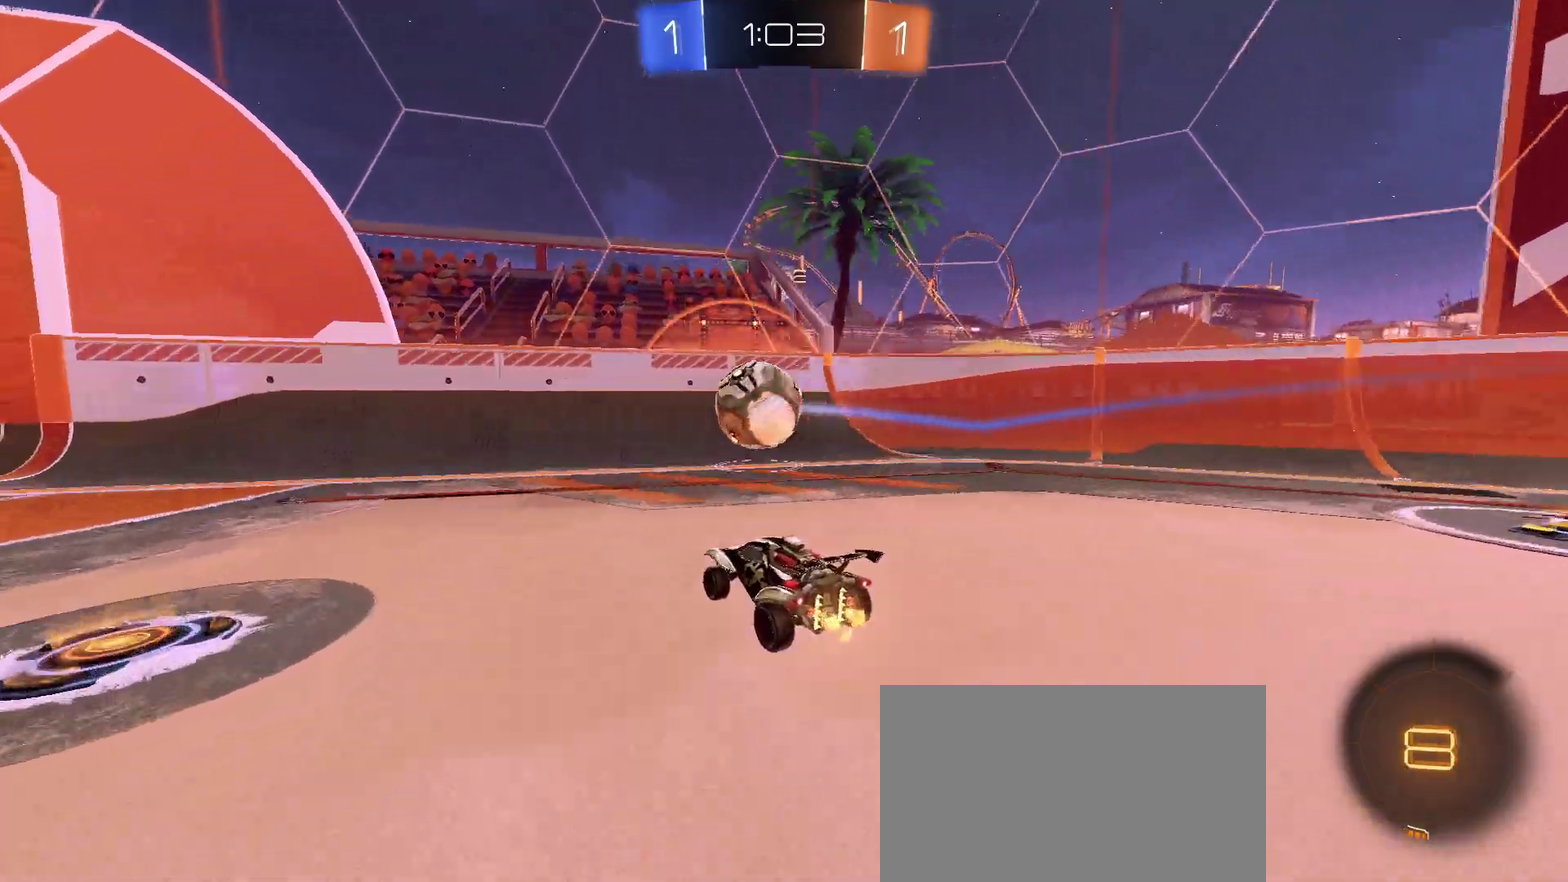
{"buttons": ["R2"], "left_stick": "left", "right_stick": "center", "events": [[83, "R2", "up"], [100, "left_stick", "down-left"], [183, "L2", "down"], [383, "left_stick", "left"], [417, "R2", "down"], [500, "L2", "up"]]}
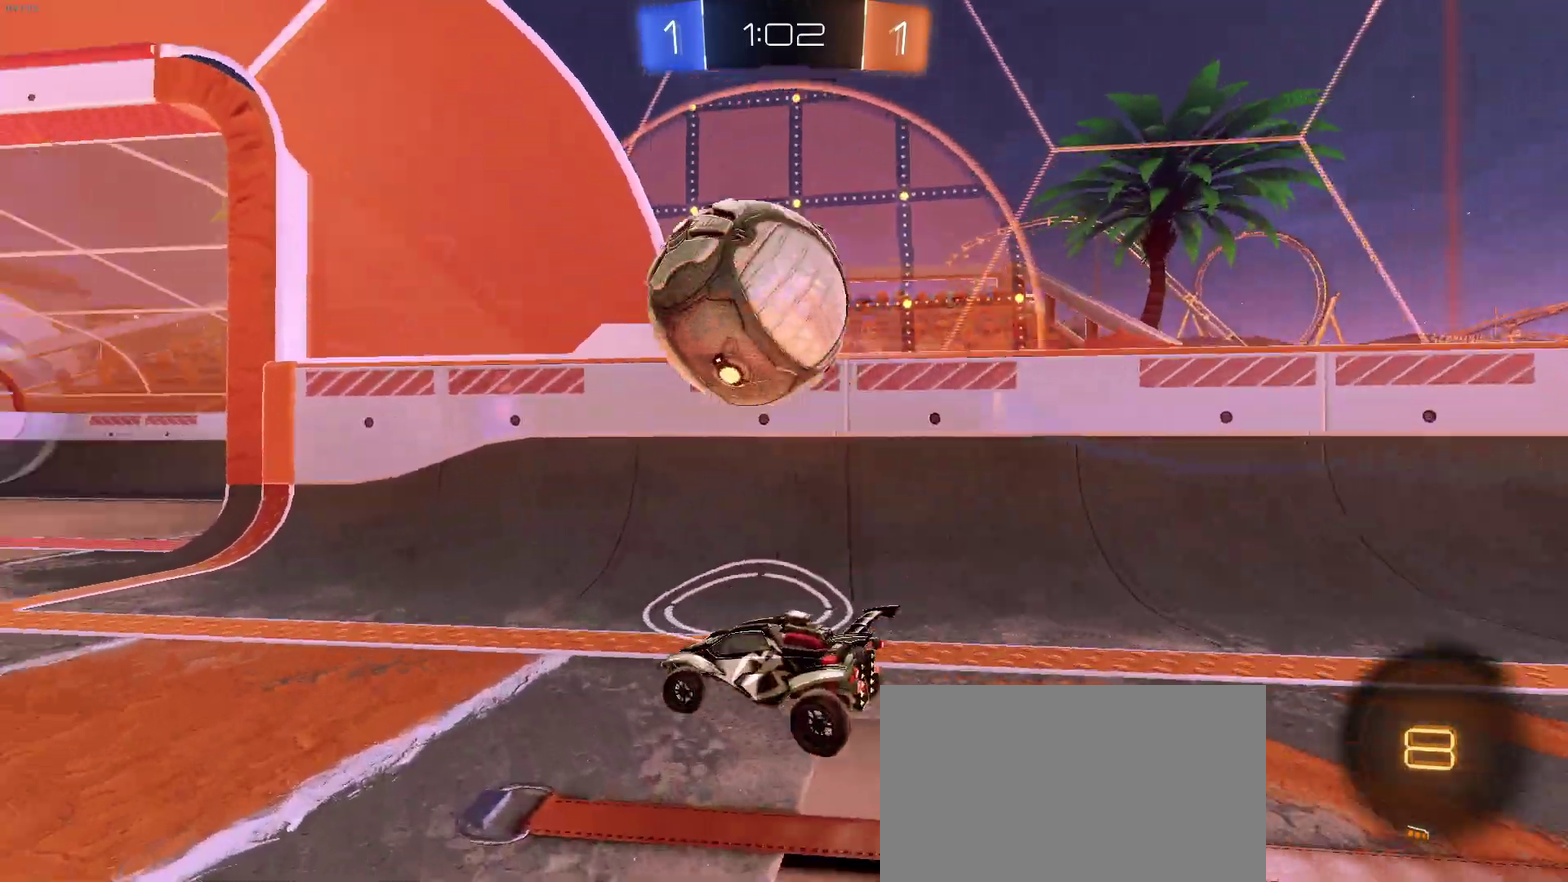
{"buttons": ["R2"], "left_stick": "center", "right_stick": "center", "events": [[417, "left_stick", "center"]]}
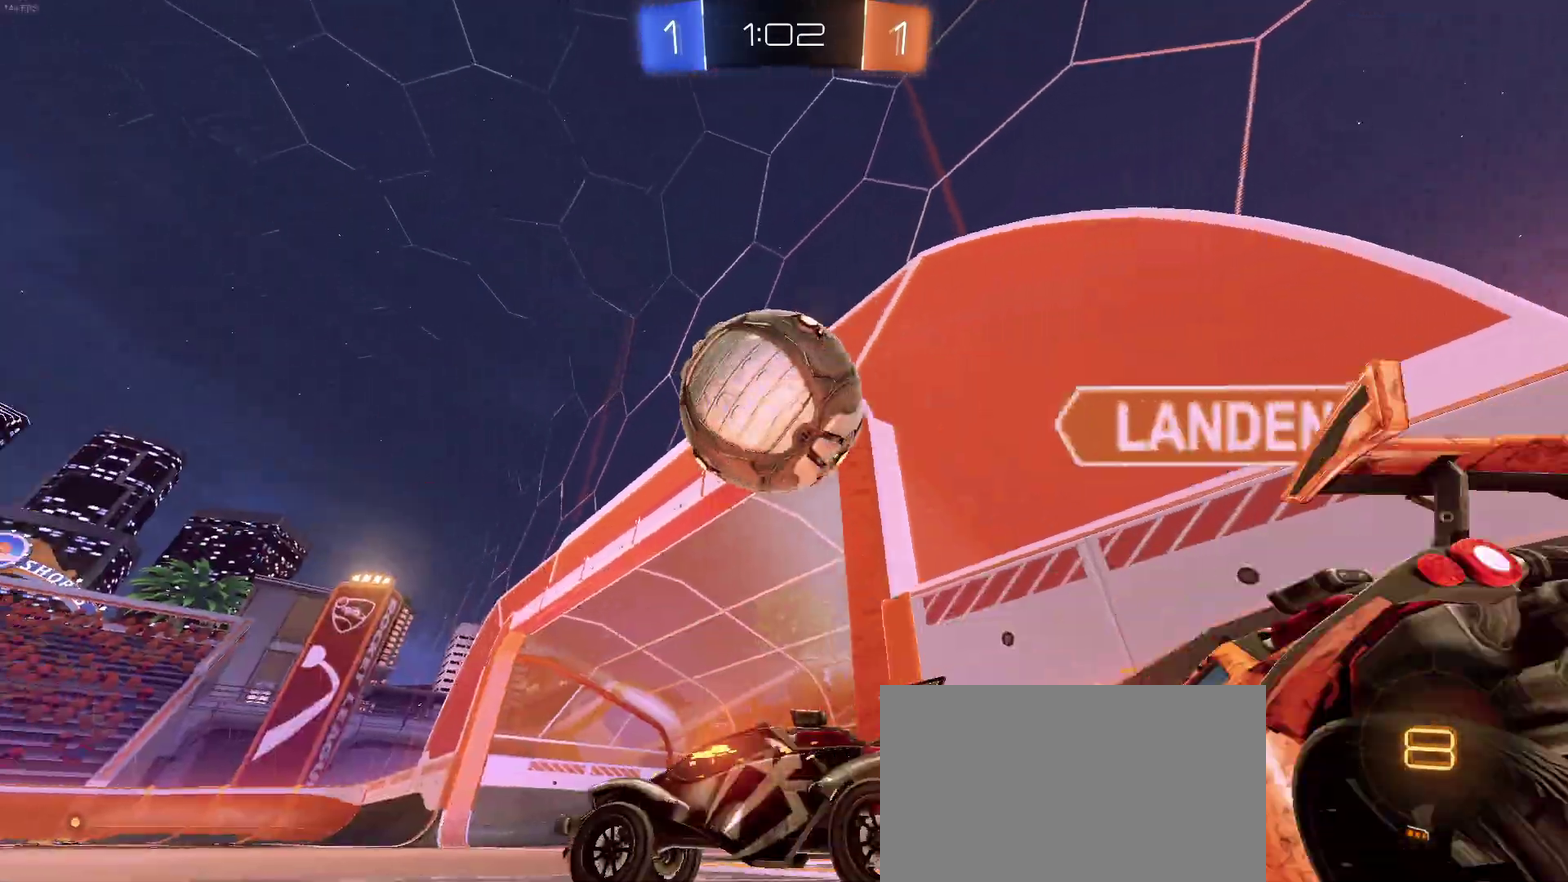
{"buttons": ["R2"], "left_stick": "center", "right_stick": "center", "events": [[50, "left_stick", "left"], [367, "left_stick", "center"]]}
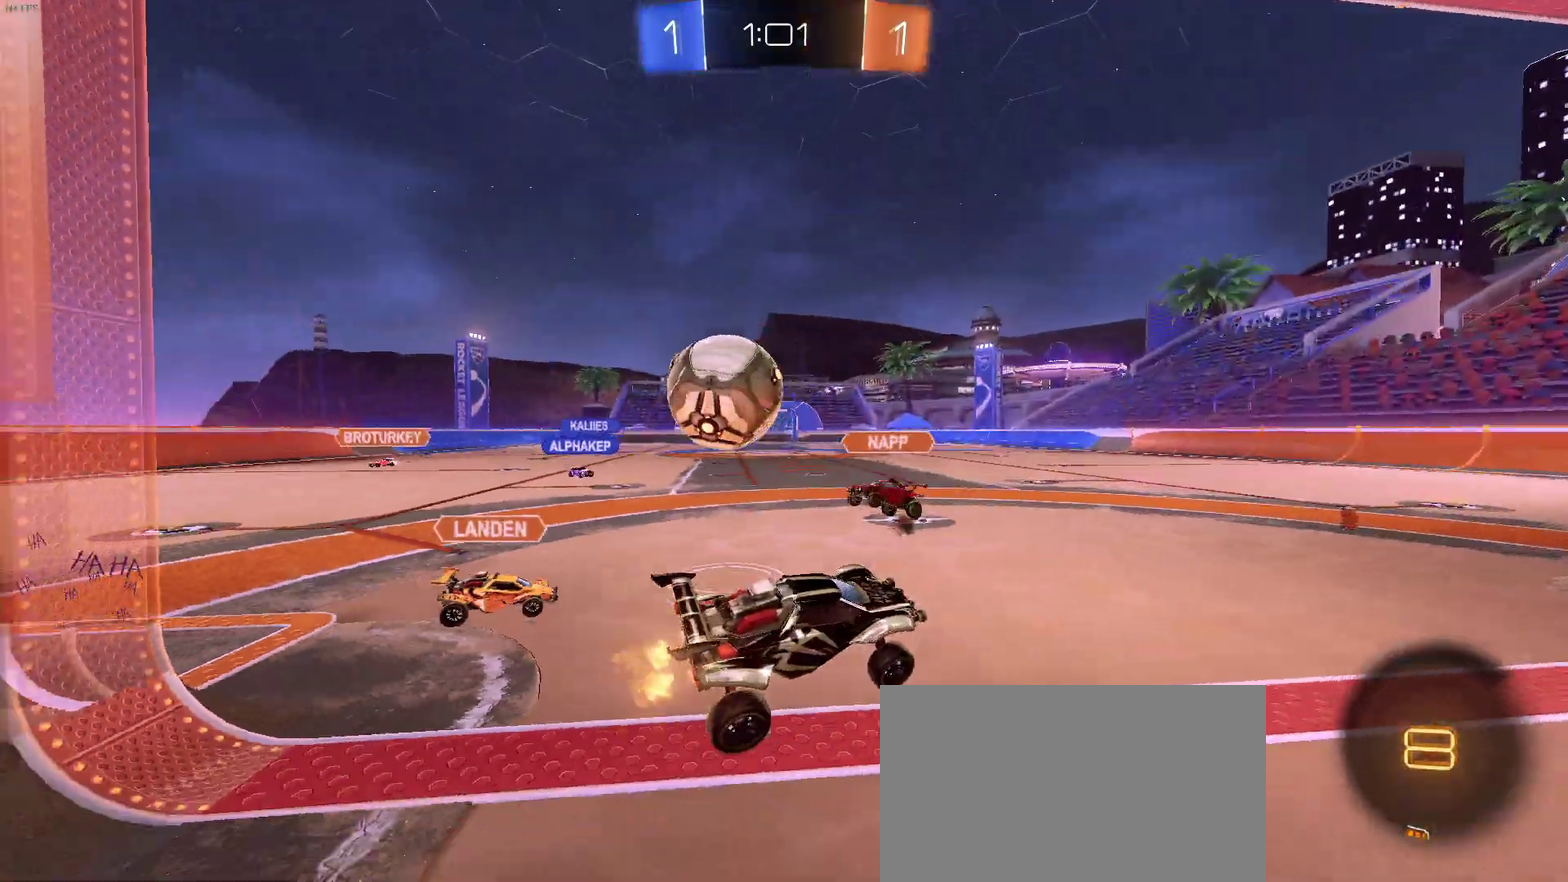
{"buttons": ["R2"], "left_stick": "center", "right_stick": "center", "events": [[117, "left_stick", "right"], [317, "left_stick", "center"]]}
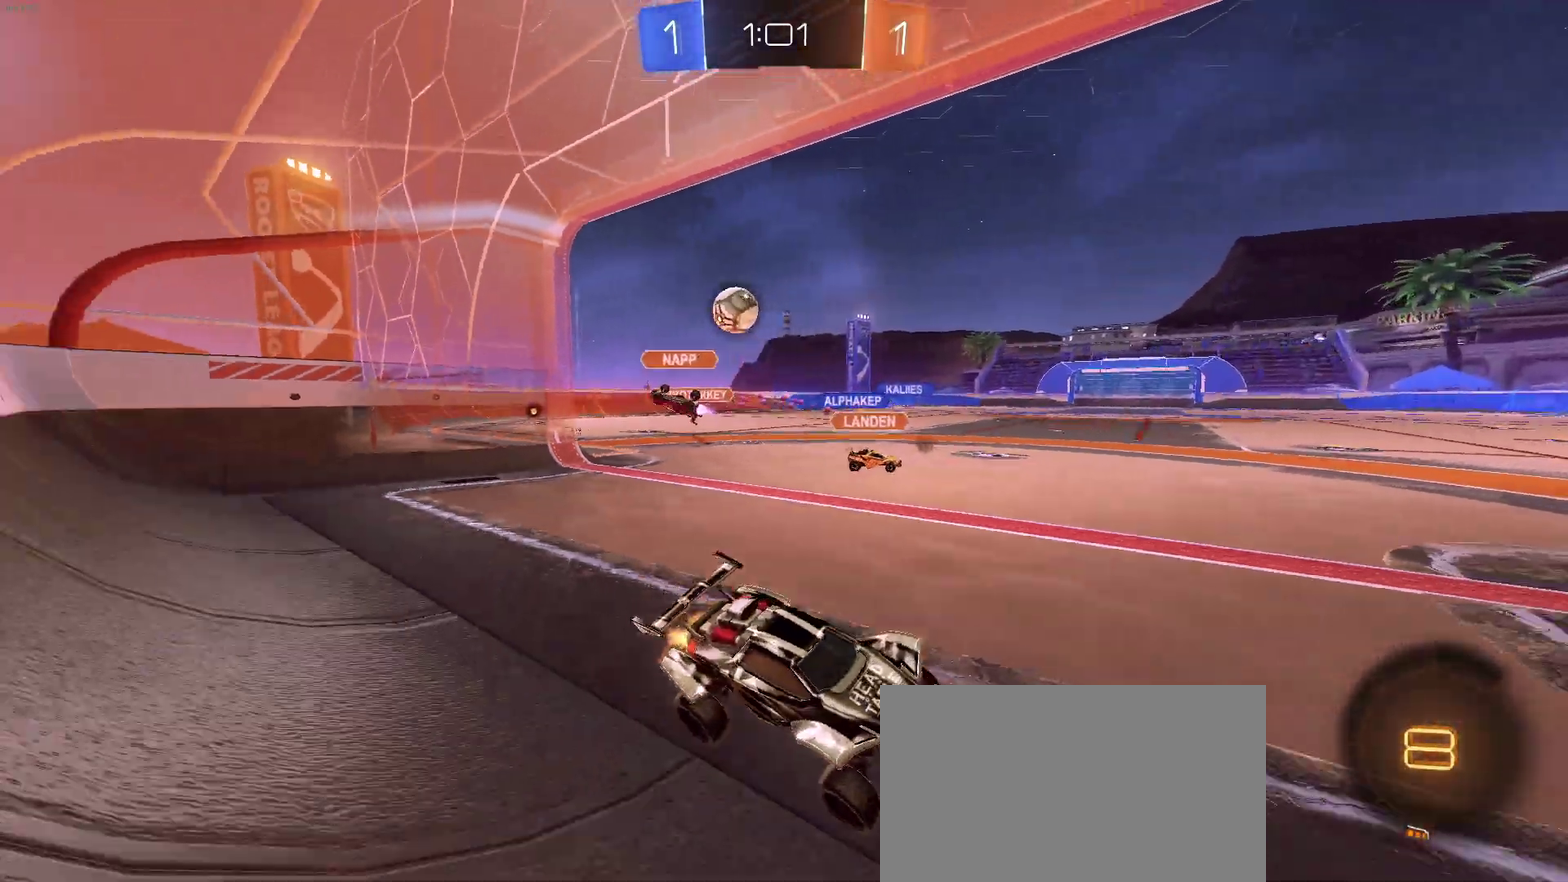
{"buttons": ["R2"], "left_stick": "right", "right_stick": "center", "events": [[133, "left_stick", "right"]]}
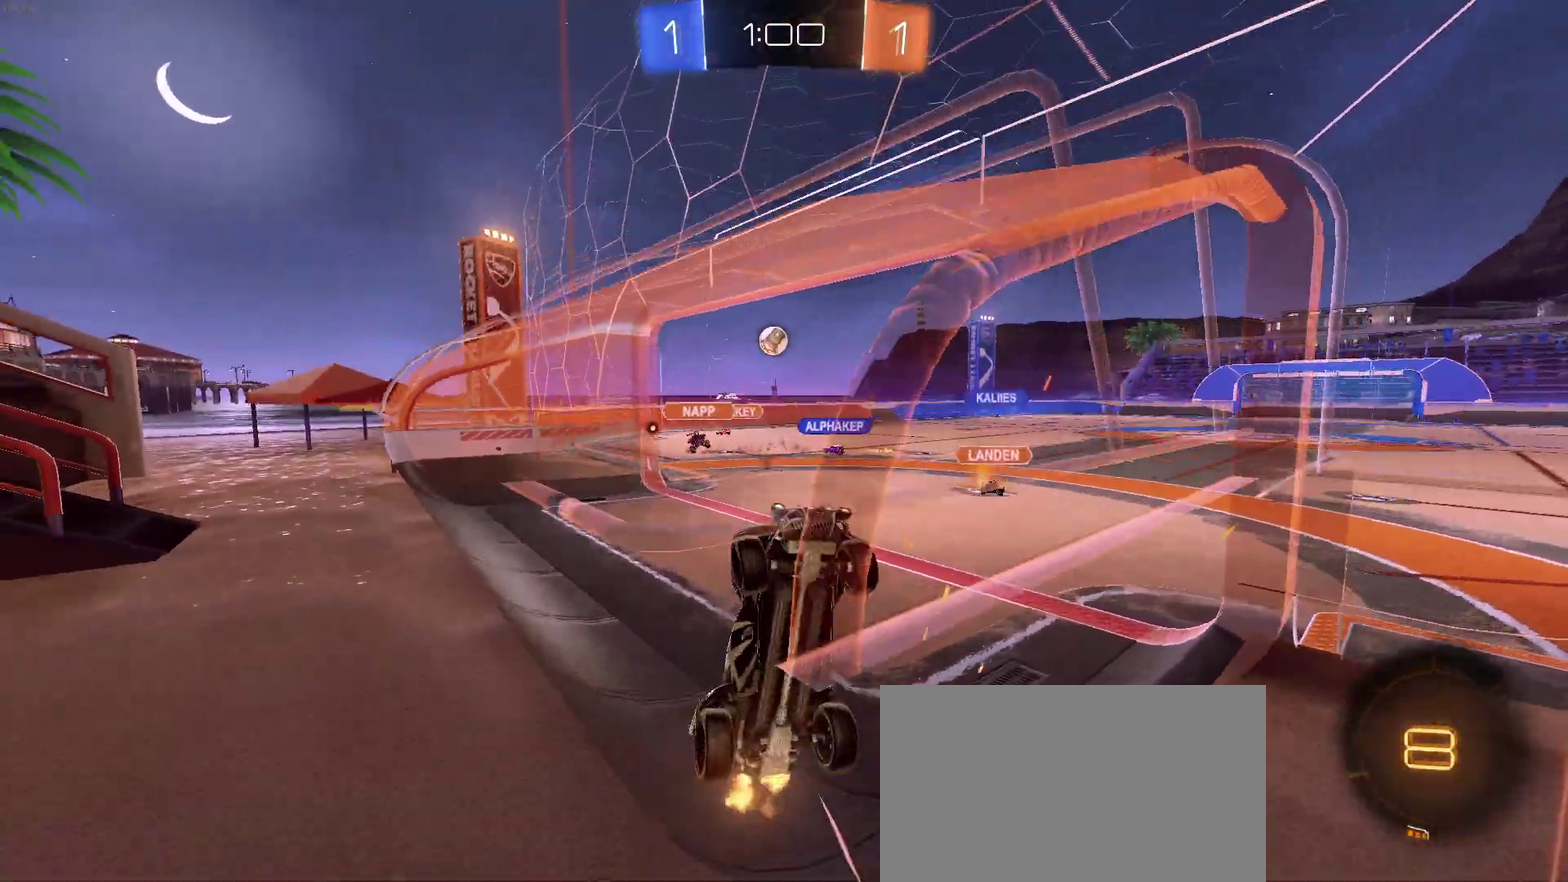
{"buttons": ["R2"], "left_stick": "left", "right_stick": "center", "events": [[350, "left_stick", "center"], [483, "left_stick", "left"]]}
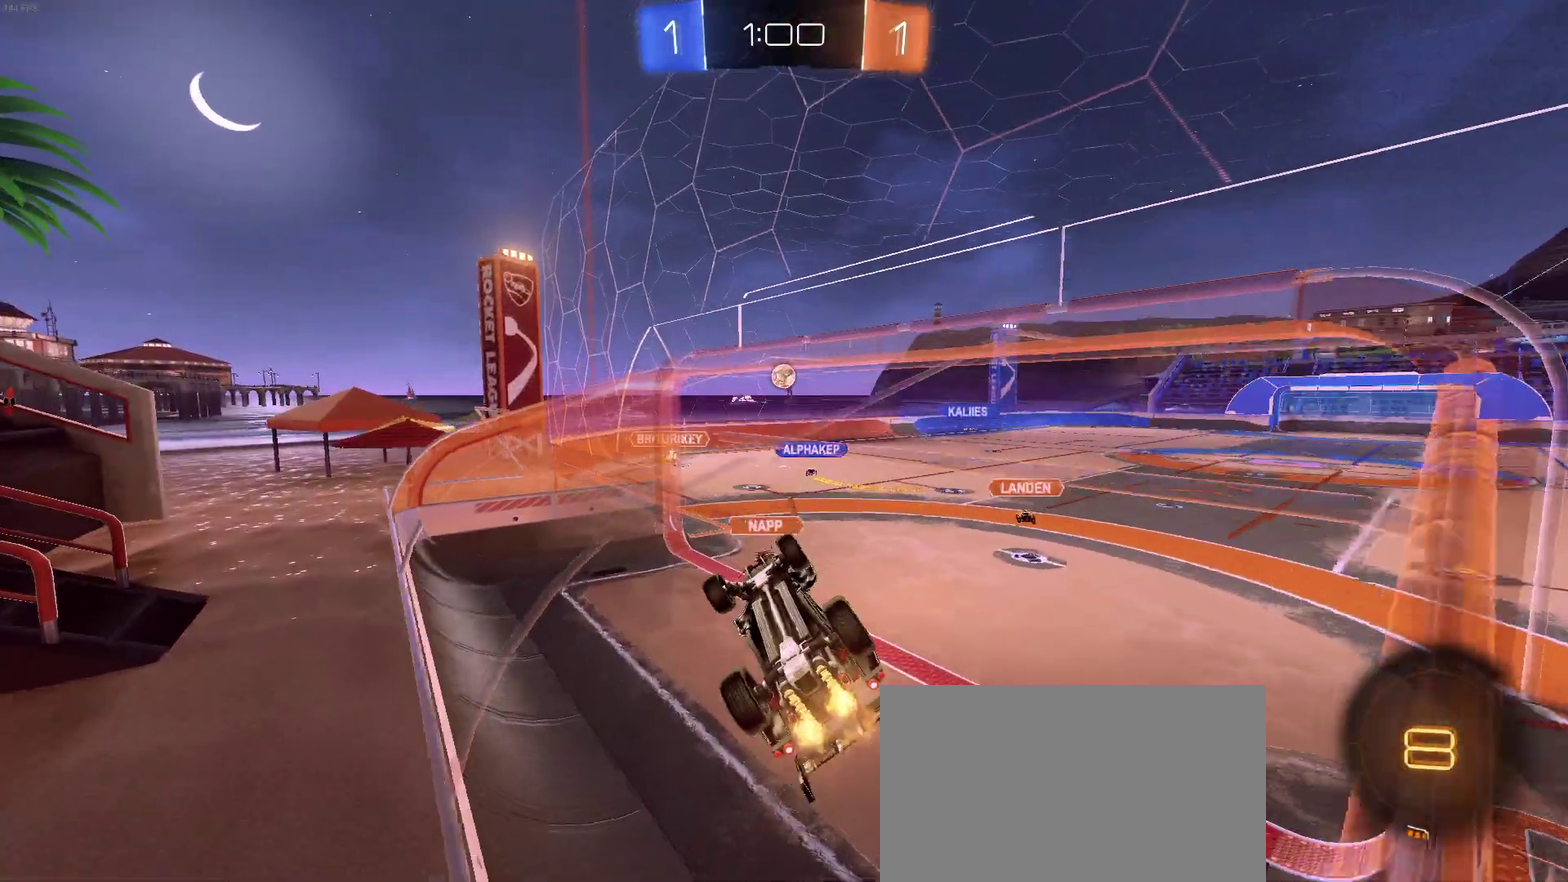
{"buttons": ["SQUARE", "R2"], "left_stick": "left", "right_stick": "center", "events": [[233, "CROSS", "down"], [317, "SQUARE", "down"], [333, "CROSS", "up"]]}
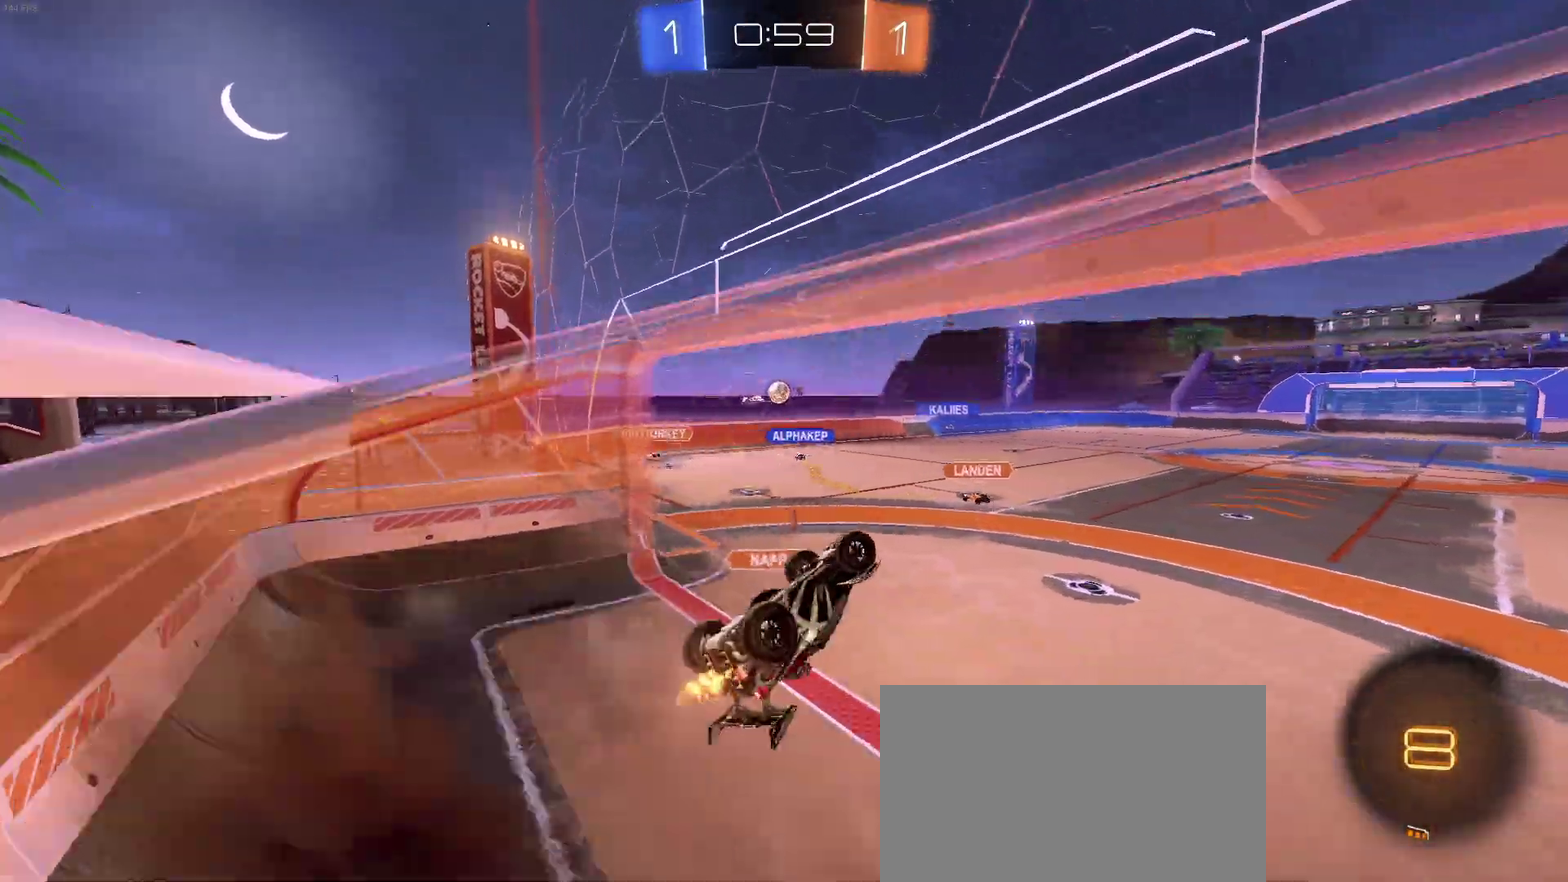
{"buttons": ["R2"], "left_stick": "center", "right_stick": "center", "events": [[333, "SQUARE", "up"], [383, "left_stick", "center"]]}
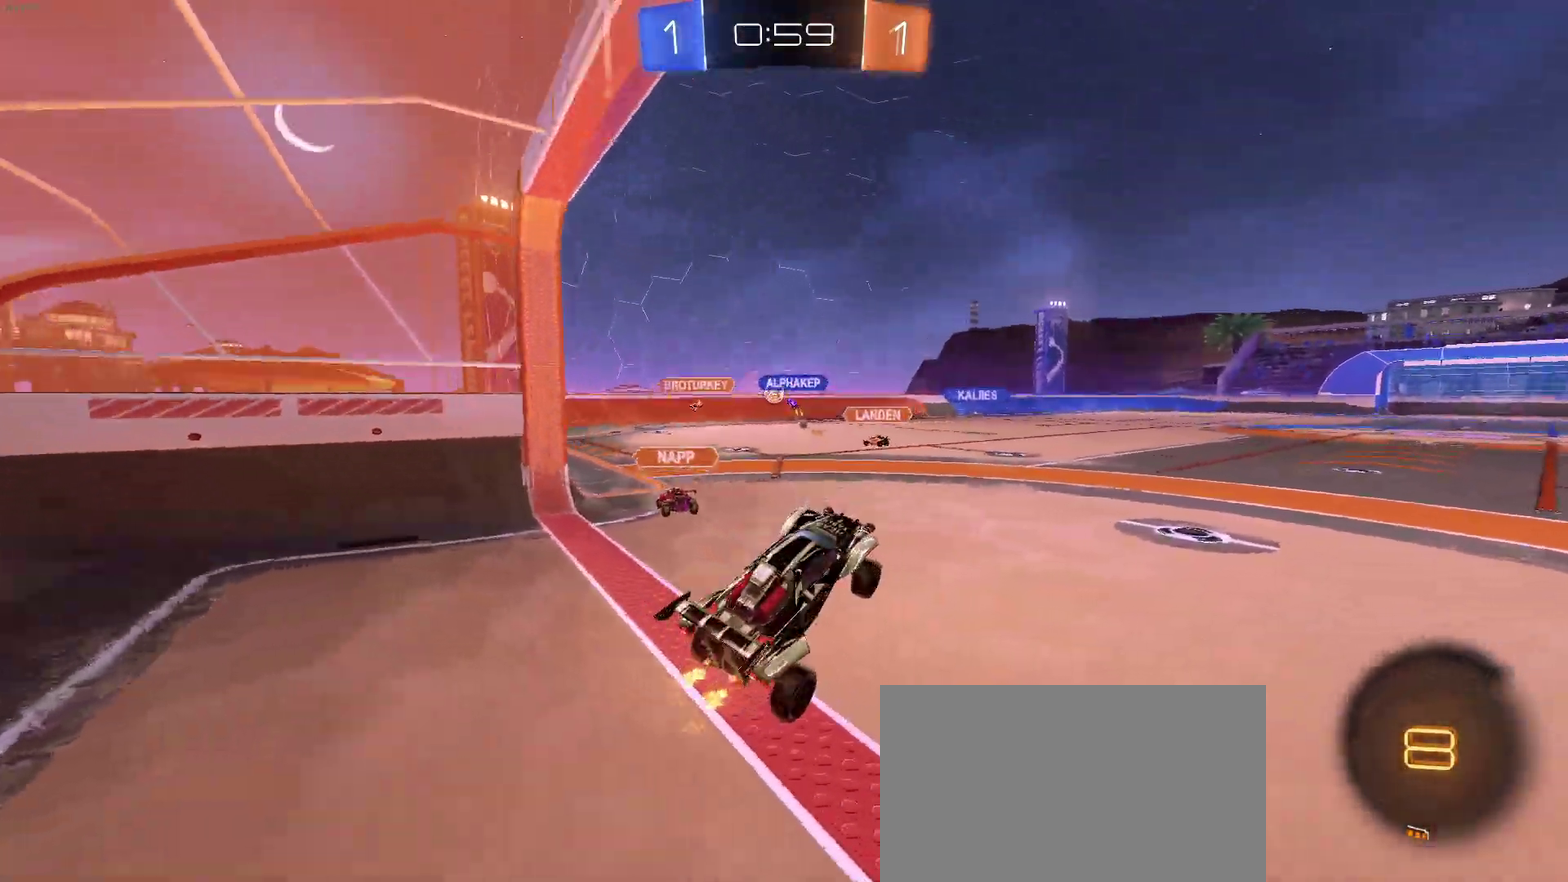
{"buttons": ["CROSS", "R2"], "left_stick": "up", "right_stick": "center", "events": [[50, "CROSS", "down"], [50, "left_stick", "up-right"], [150, "CROSS", "up"], [417, "CROSS", "down"], [500, "left_stick", "up"]]}
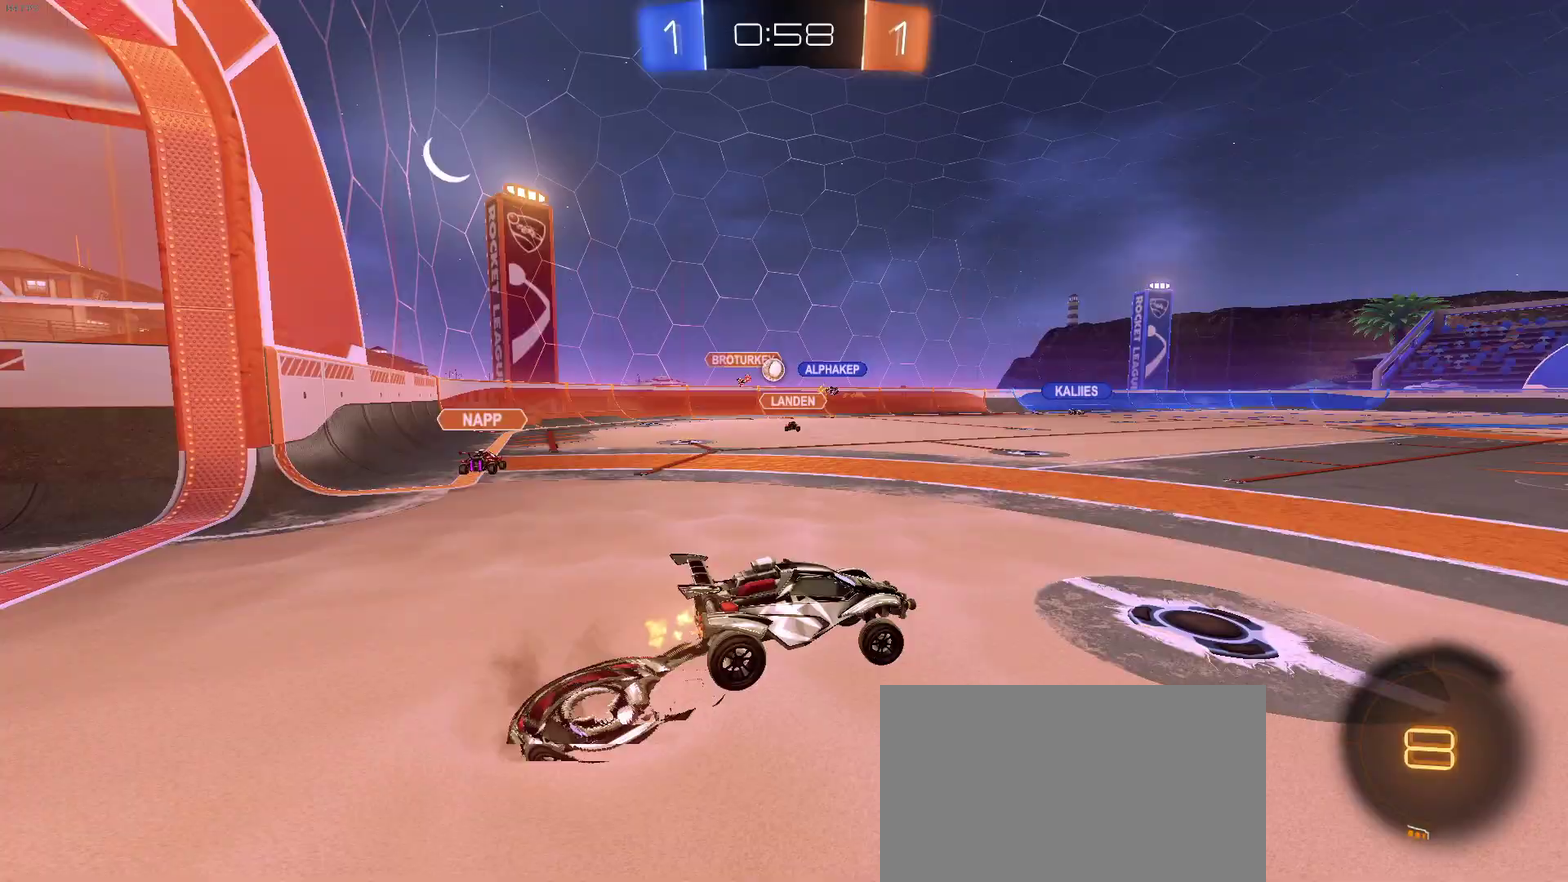
{"buttons": ["R2"], "left_stick": "center", "right_stick": "center", "events": [[17, "CROSS", "up"], [67, "CROSS", "down"], [150, "left_stick", "up-left"], [183, "CROSS", "up"], [267, "left_stick", "center"], [283, "TRIANGLE", "down"], [417, "TRIANGLE", "up"]]}
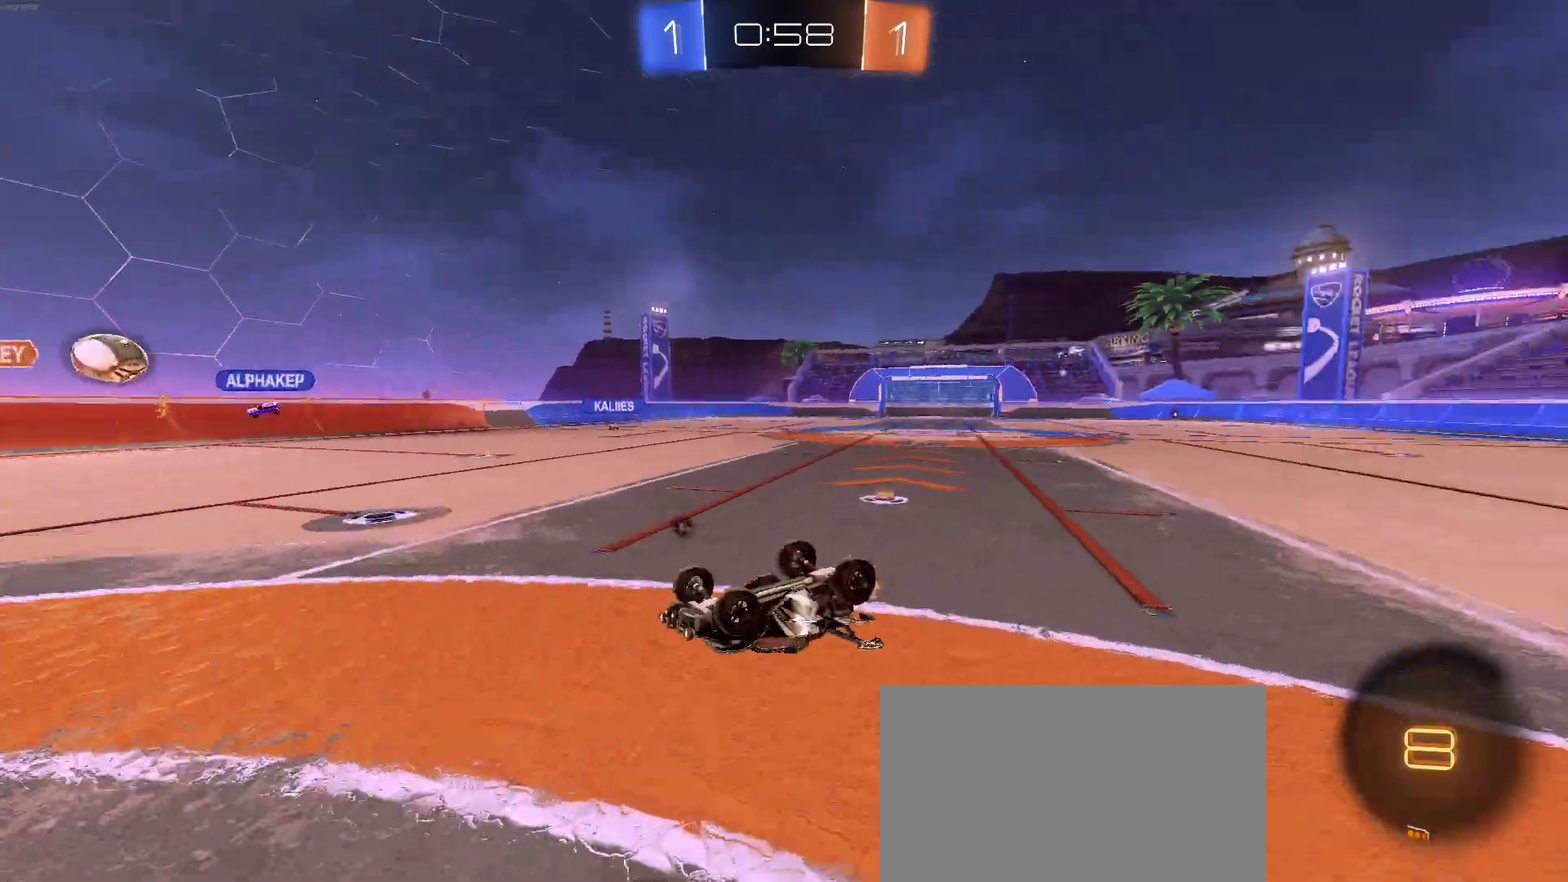
{"buttons": ["R2"], "left_stick": "center", "right_stick": "center", "events": [[83, "TRIANGLE", "down"], [217, "TRIANGLE", "up"]]}
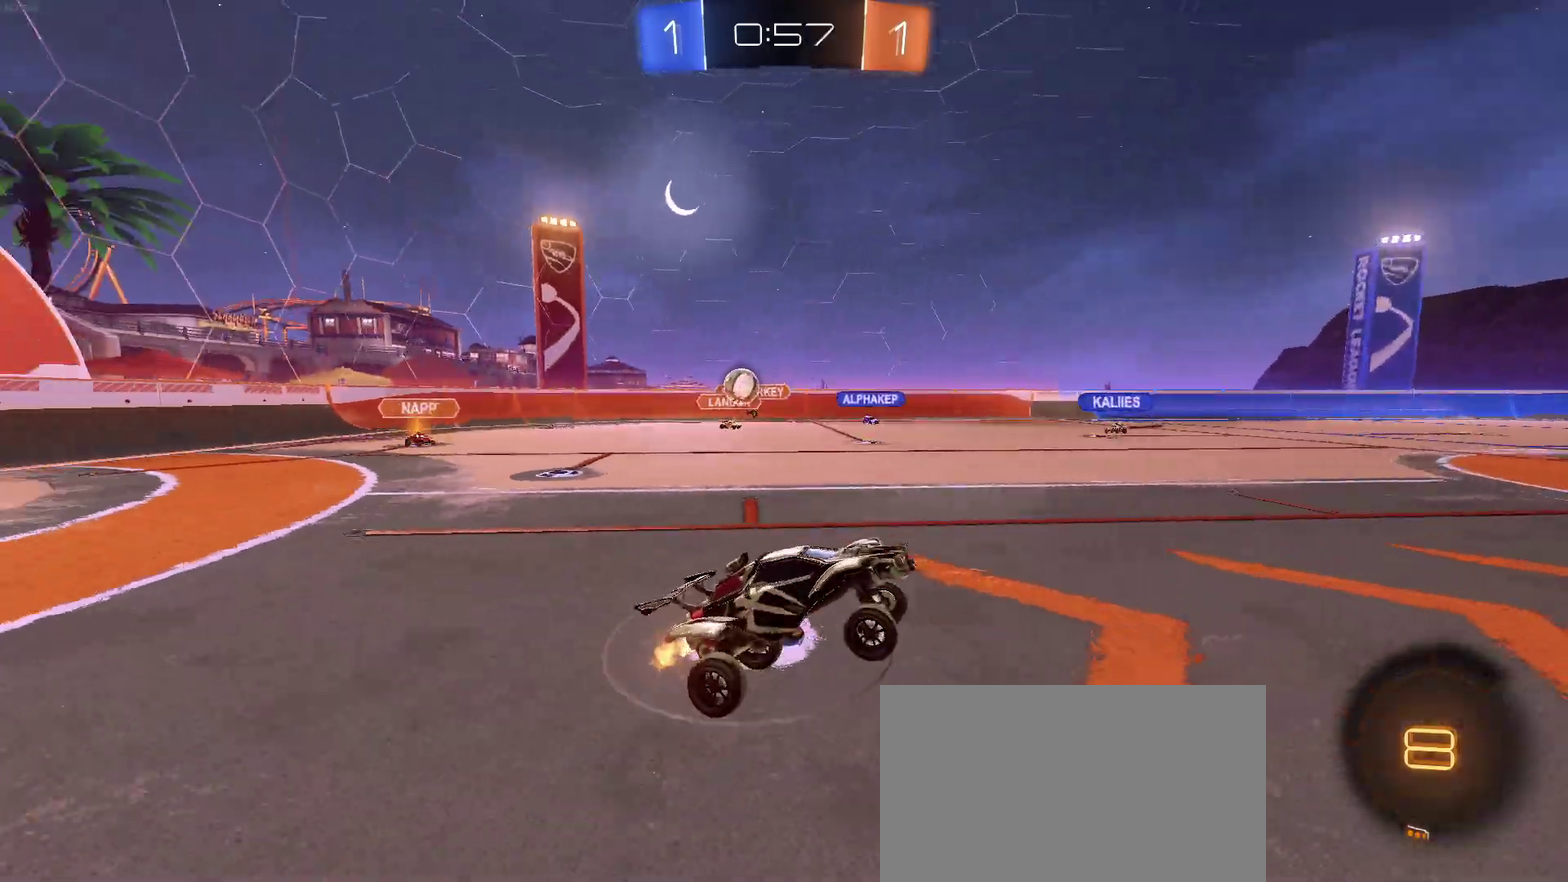
{"buttons": ["R2"], "left_stick": "up-right", "right_stick": "center", "events": [[17, "left_stick", "left"], [367, "CROSS", "down"], [383, "left_stick", "up"], [467, "CROSS", "up"], [467, "left_stick", "up-right"]]}
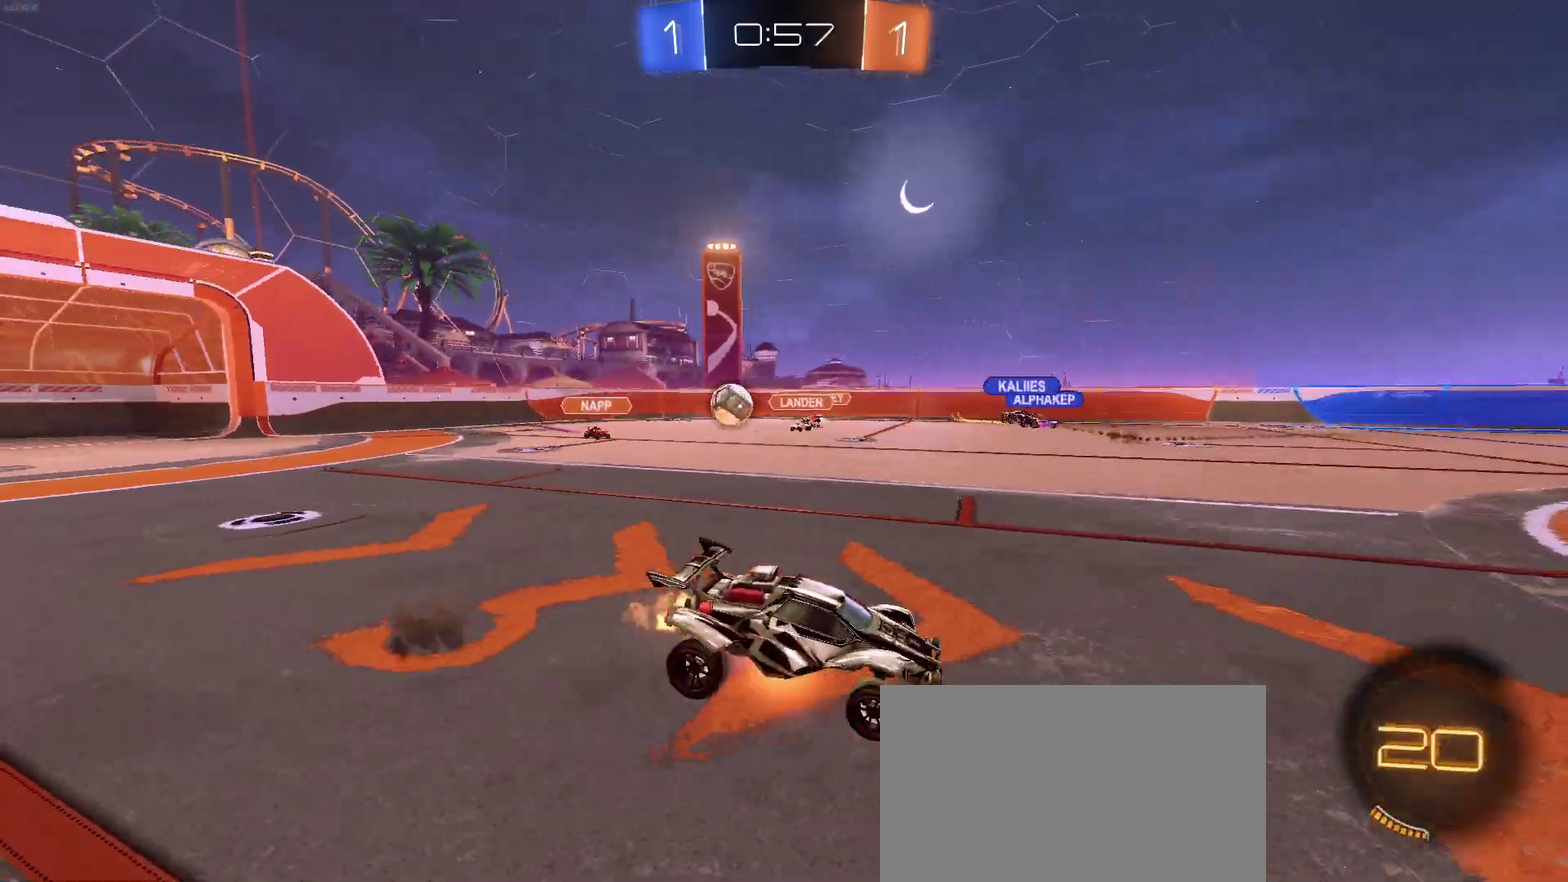
{"buttons": ["R2"], "left_stick": "center", "right_stick": "center", "events": [[17, "CROSS", "down"], [150, "CROSS", "up"], [150, "left_stick", "center"]]}
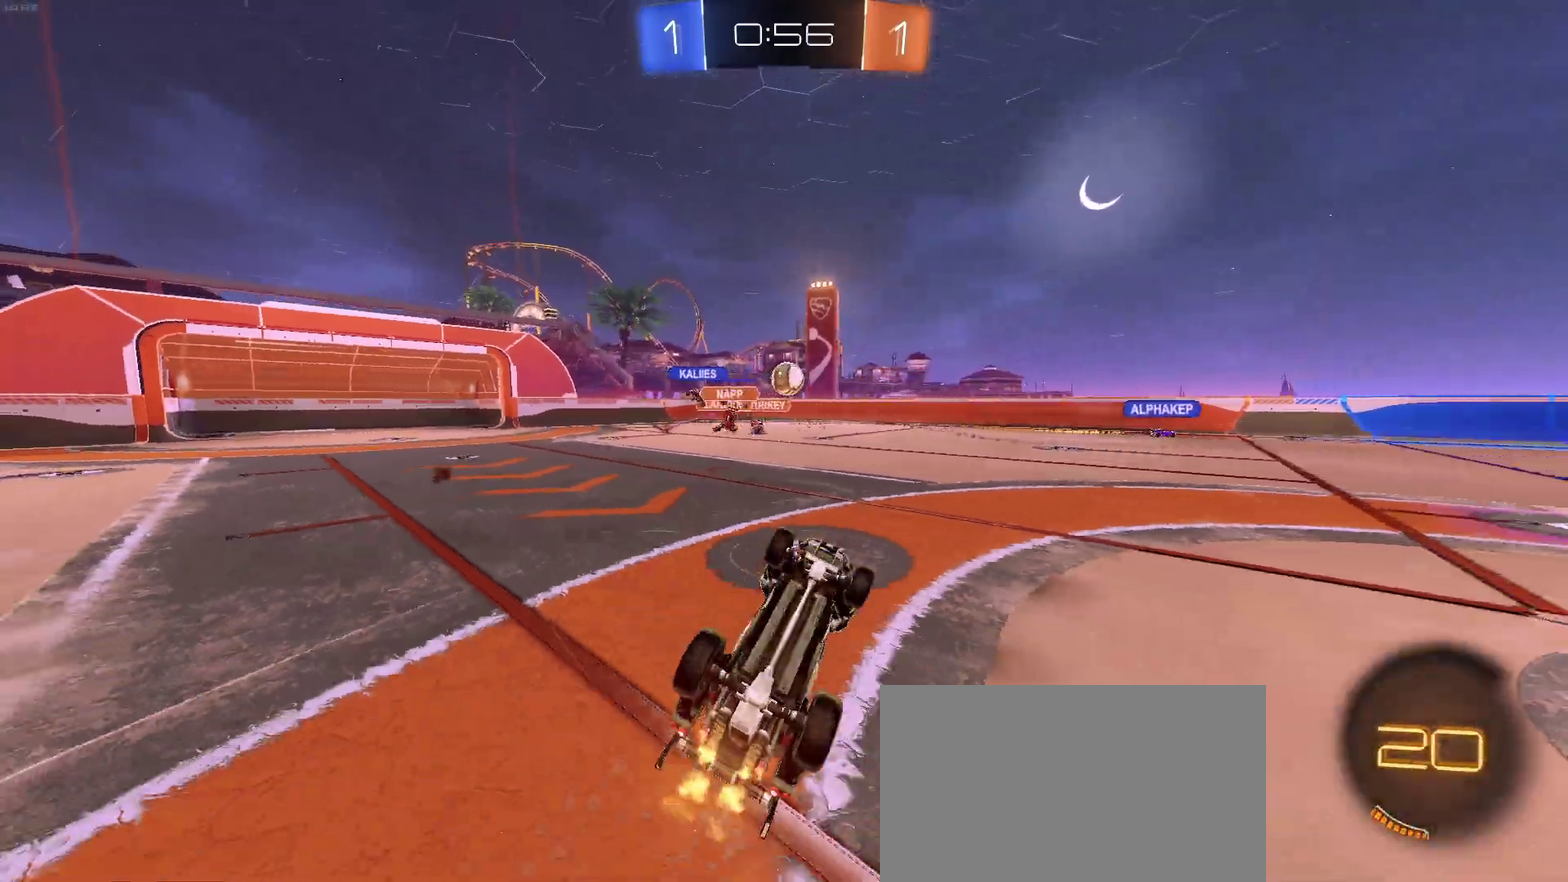
{"buttons": ["R2"], "left_stick": "center", "right_stick": "center", "events": []}
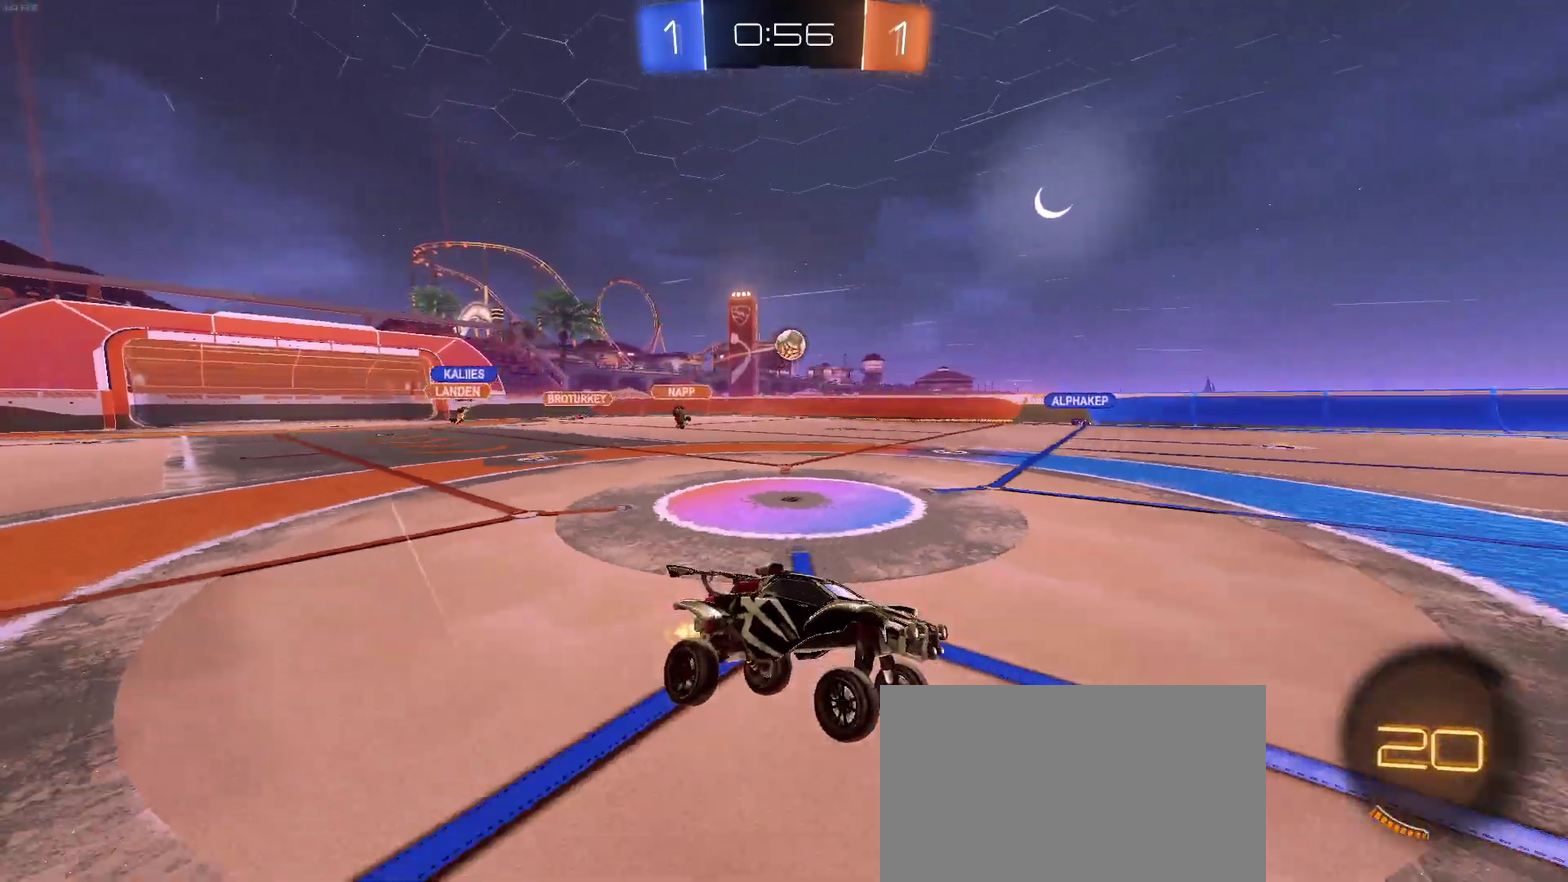
{"buttons": ["R2"], "left_stick": "center", "right_stick": "center", "events": []}
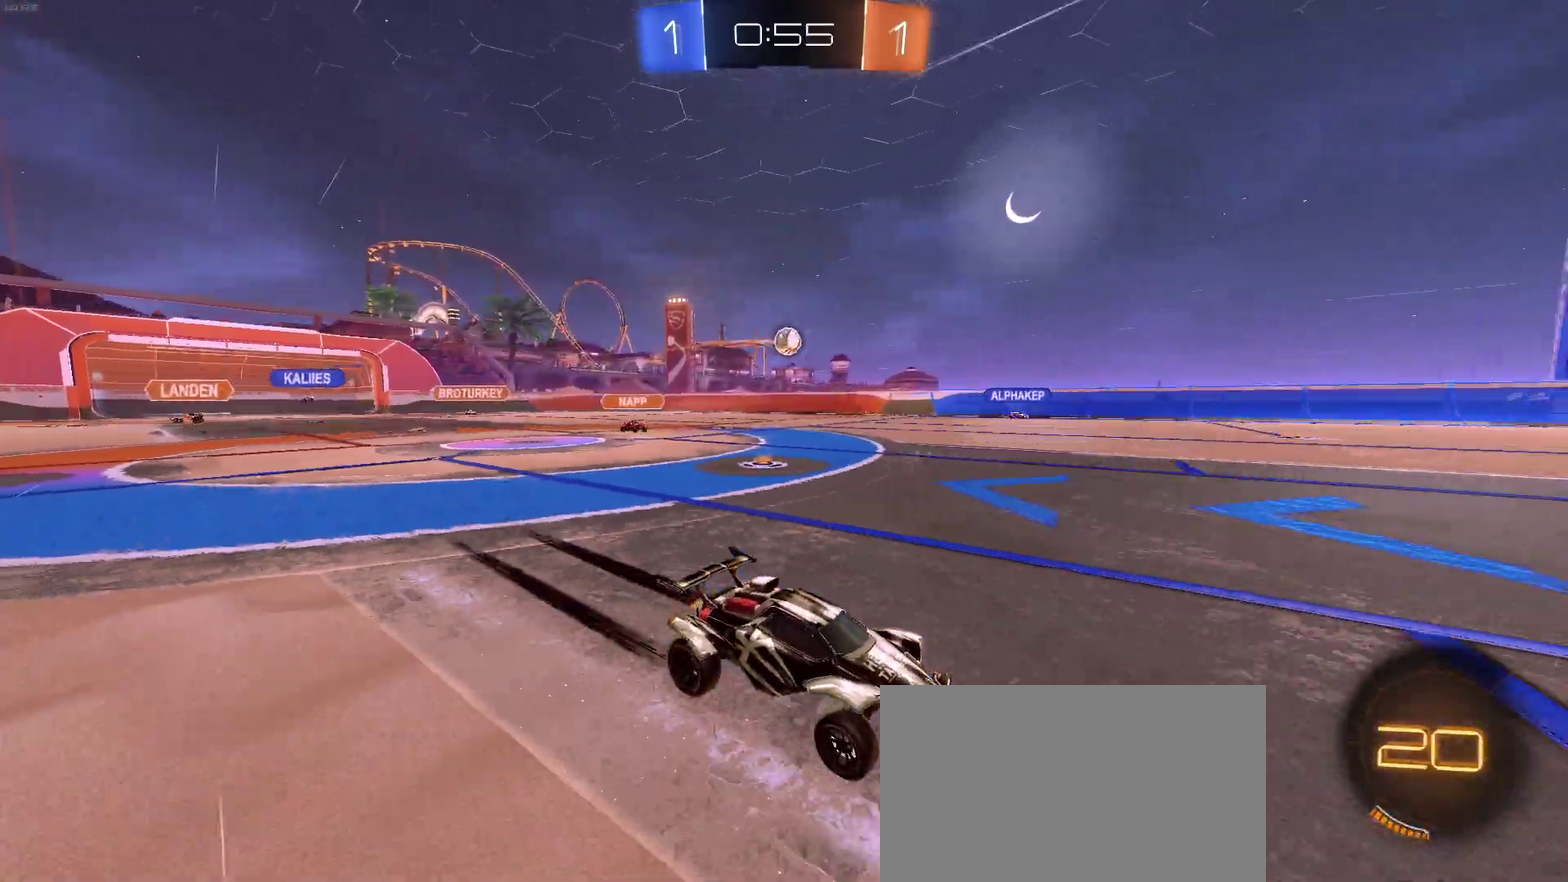
{"buttons": ["R2"], "left_stick": "right", "right_stick": "center", "events": [[400, "left_stick", "right"]]}
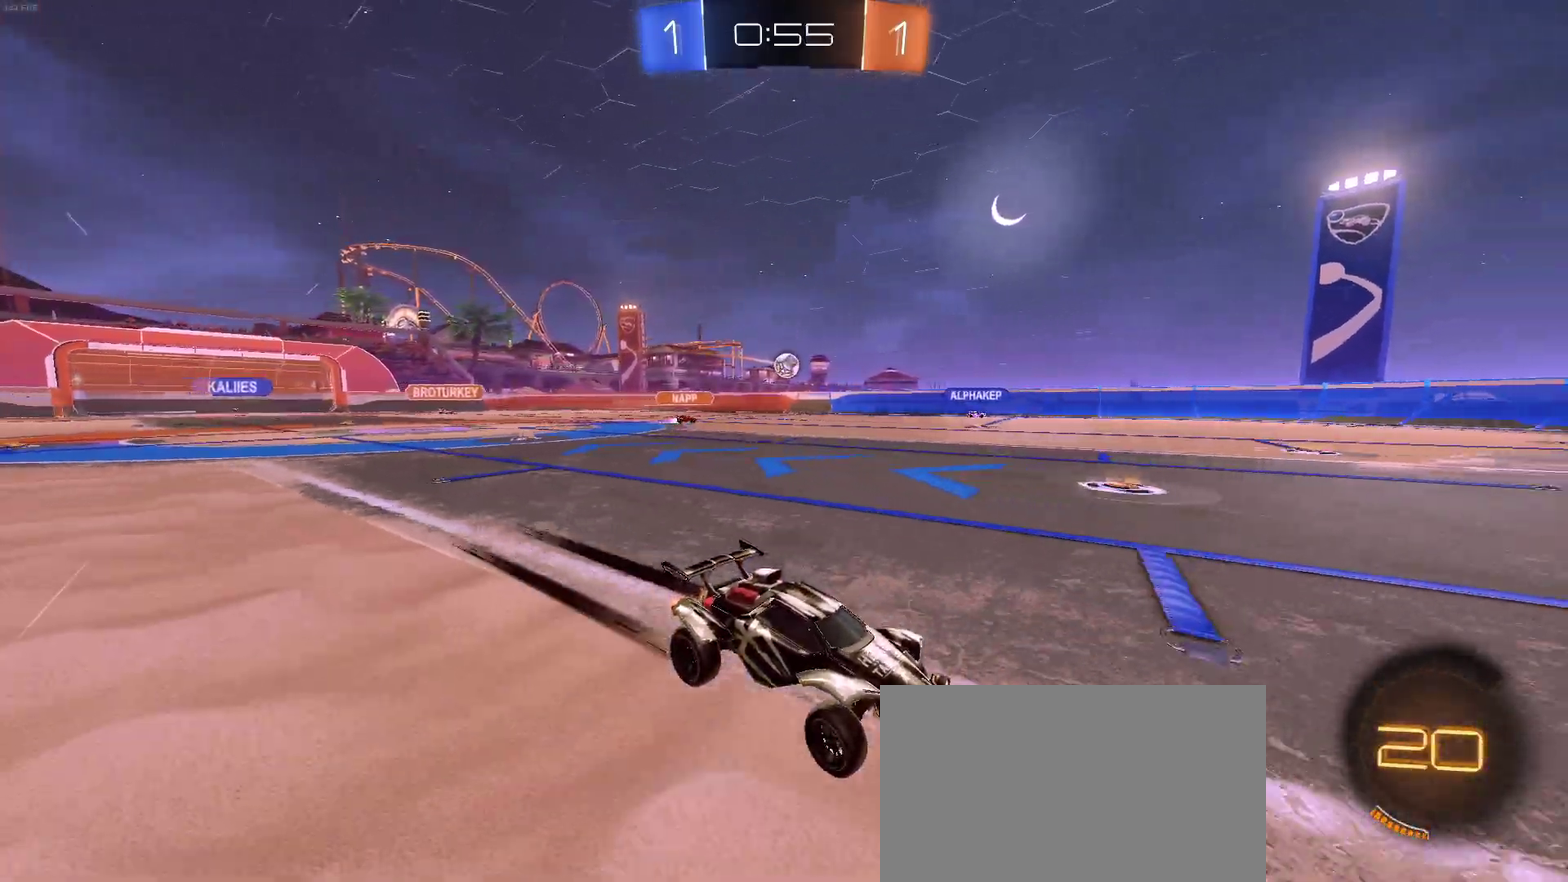
{"buttons": ["R2"], "left_stick": "left", "right_stick": "center", "events": [[350, "left_stick", "center"], [500, "left_stick", "left"]]}
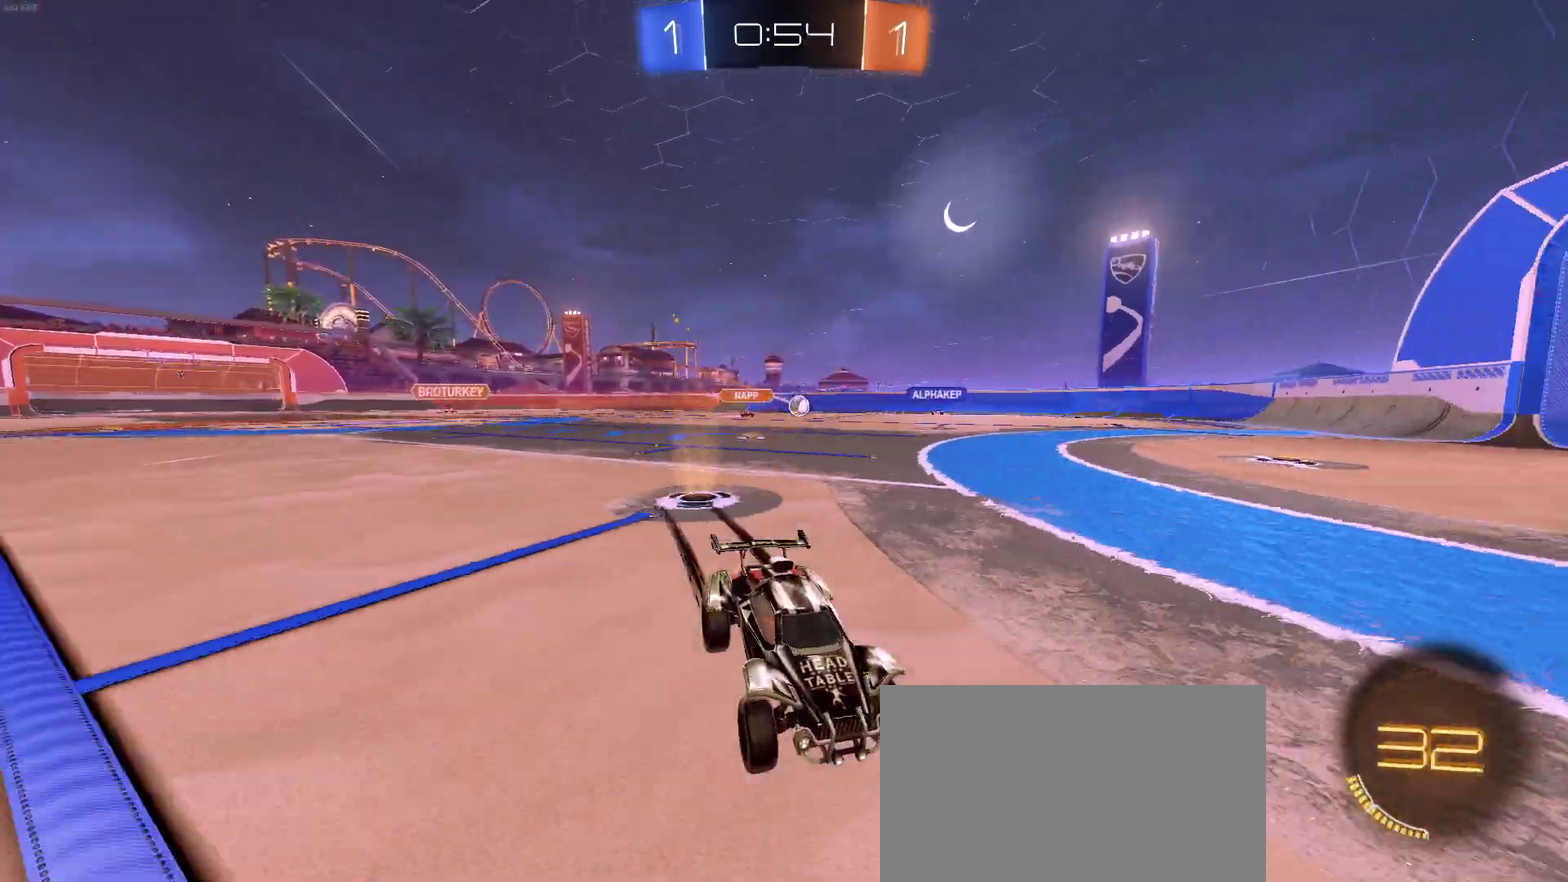
{"buttons": ["R2"], "left_stick": "left", "right_stick": "center", "events": [[33, "SQUARE", "down"], [183, "SQUARE", "up"]]}
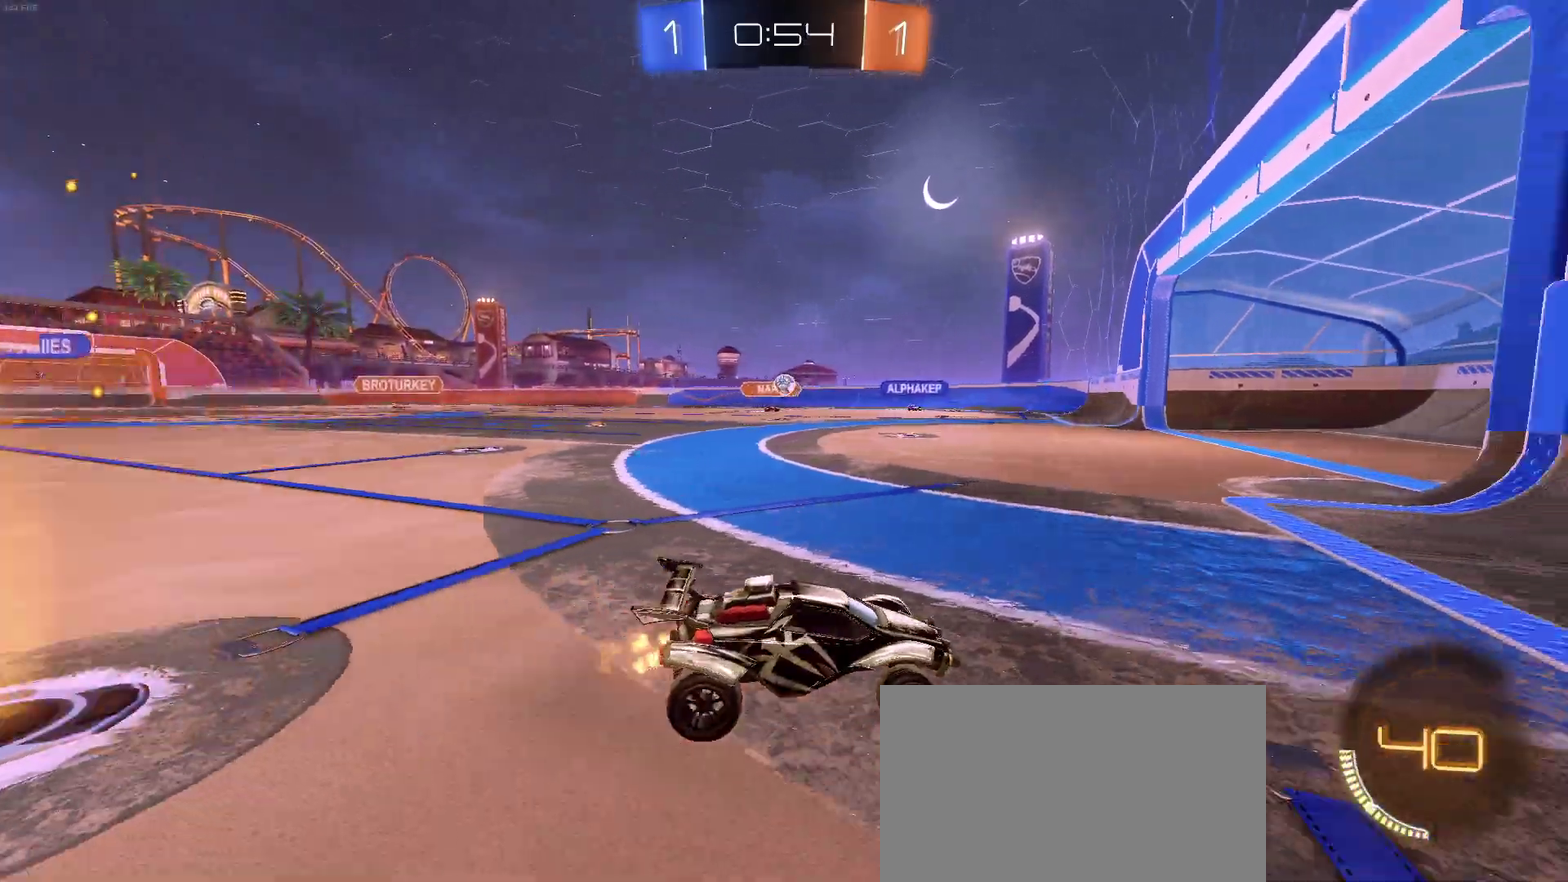
{"buttons": [], "left_stick": "center", "right_stick": "center", "events": [[400, "left_stick", "center"], [483, "R2", "up"]]}
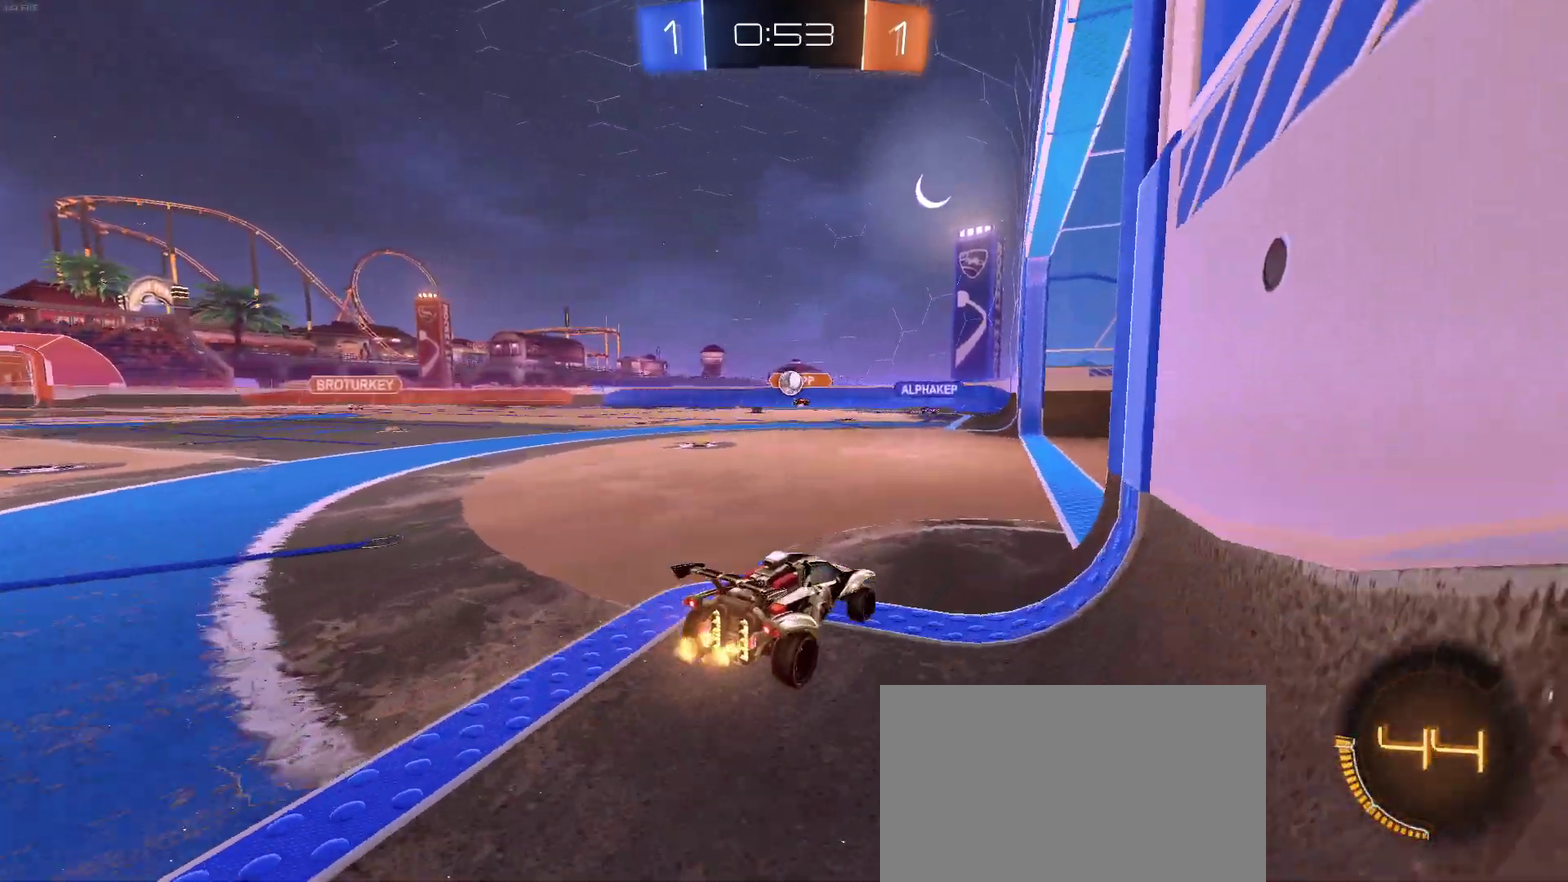
{"buttons": [], "left_stick": "center", "right_stick": "center", "events": [[117, "left_stick", "right"], [183, "L2", "down"], [200, "R2", "down"], [233, "L2", "up"], [233, "left_stick", "center"], [450, "R2", "up"]]}